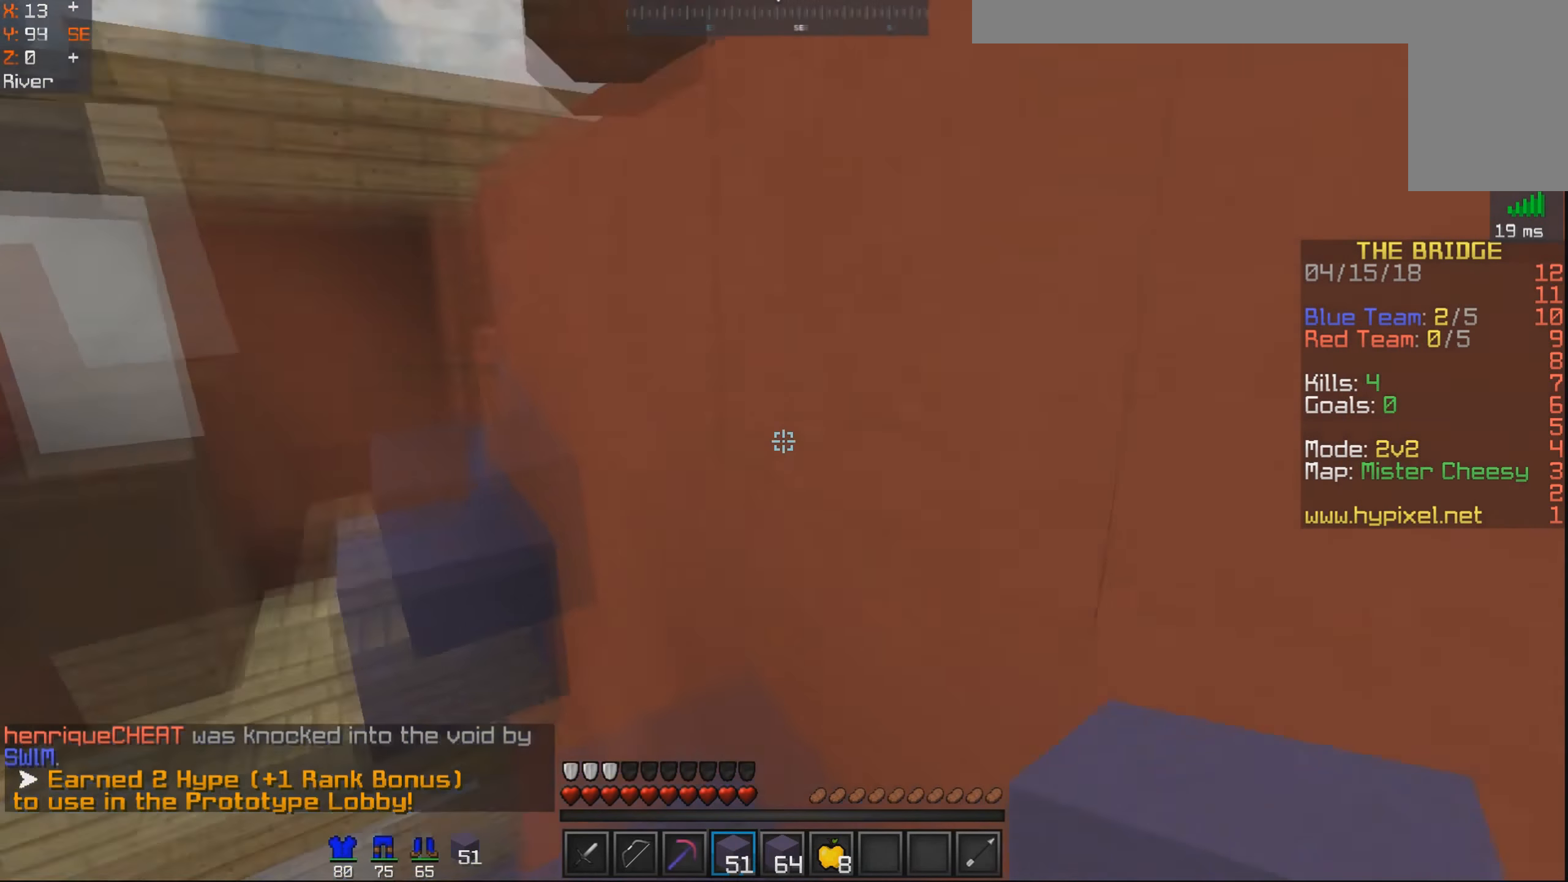
Gameplay with keyboard and mouse; each line is a JSON object with the keys and mouse buttons held at the frame after it. "events" lists presses ("down") and releases ("up") of "a", "d", "s", "space", "w", "mouse_left" and "mouse_right" between this image and that frame as [ms after this image, input, new state], when the widget could be followed in between. "mouse_left", "mouse_right" = the "left", "right" buttons of the "mouse" list. No other keys are recorded. Fast repeated clicks can show as one long hold. Mouse movement is not recorded.
{"keys": ["d", "space"], "mouse": [], "events": [[133, "mouse_left", "down"], [200, "mouse_left", "up"], [350, "d", "down"], [350, "mouse_left", "down"], [400, "mouse_left", "up"], [450, "mouse_left", "down"], [500, "mouse_left", "up"], [500, "w", "up"]]}
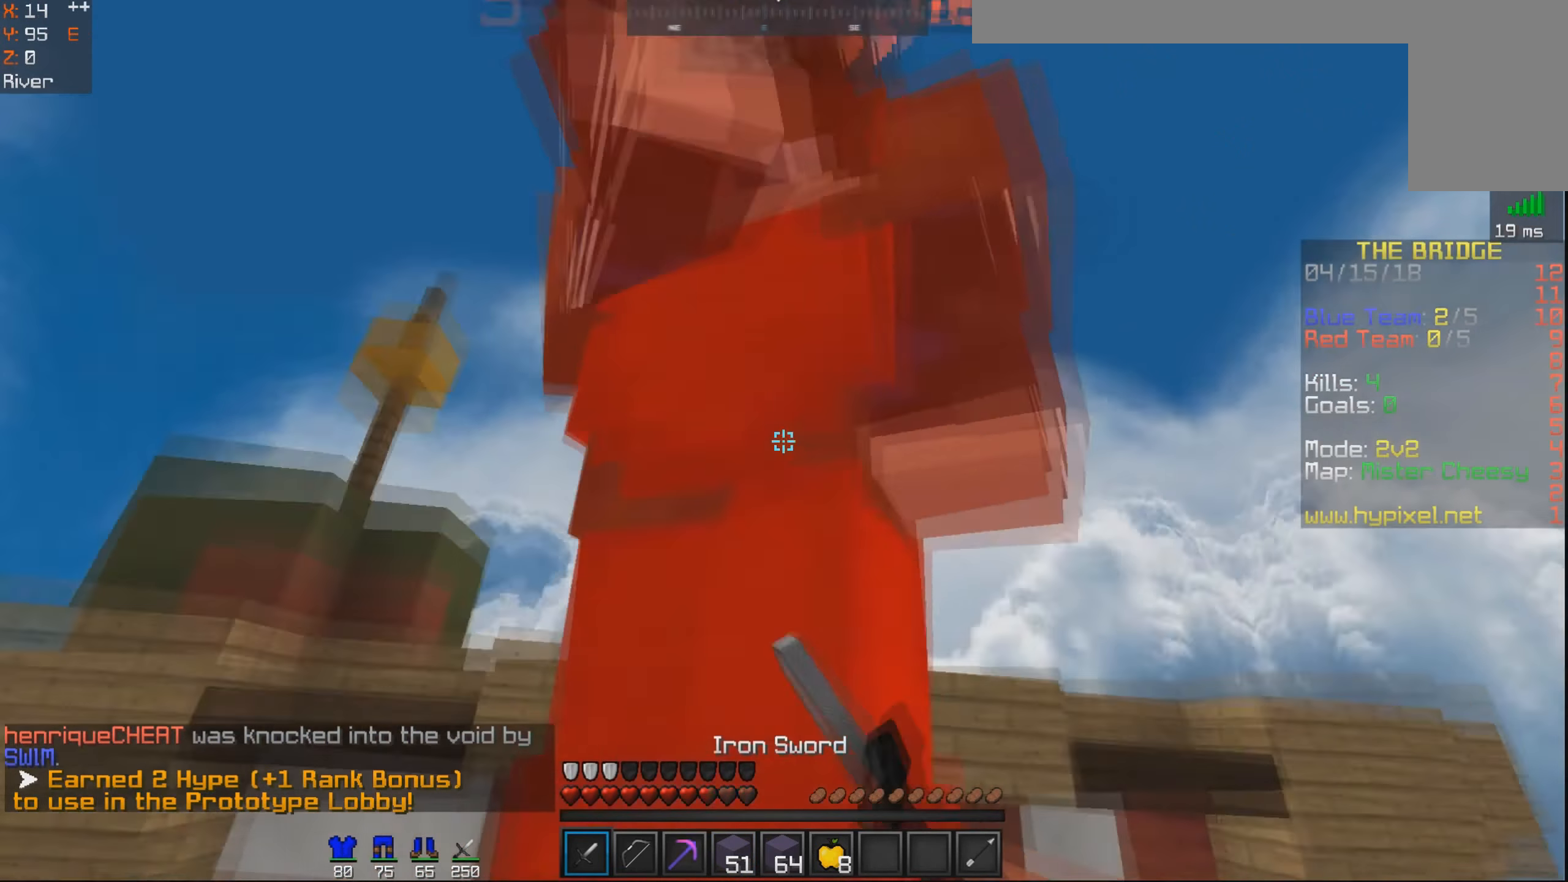
{"keys": ["d", "w"], "mouse": [], "events": [[33, "mouse_left", "down"], [150, "mouse_left", "up"], [183, "mouse_left", "down"], [283, "w", "down"], [333, "space", "up"], [450, "mouse_left", "up"]]}
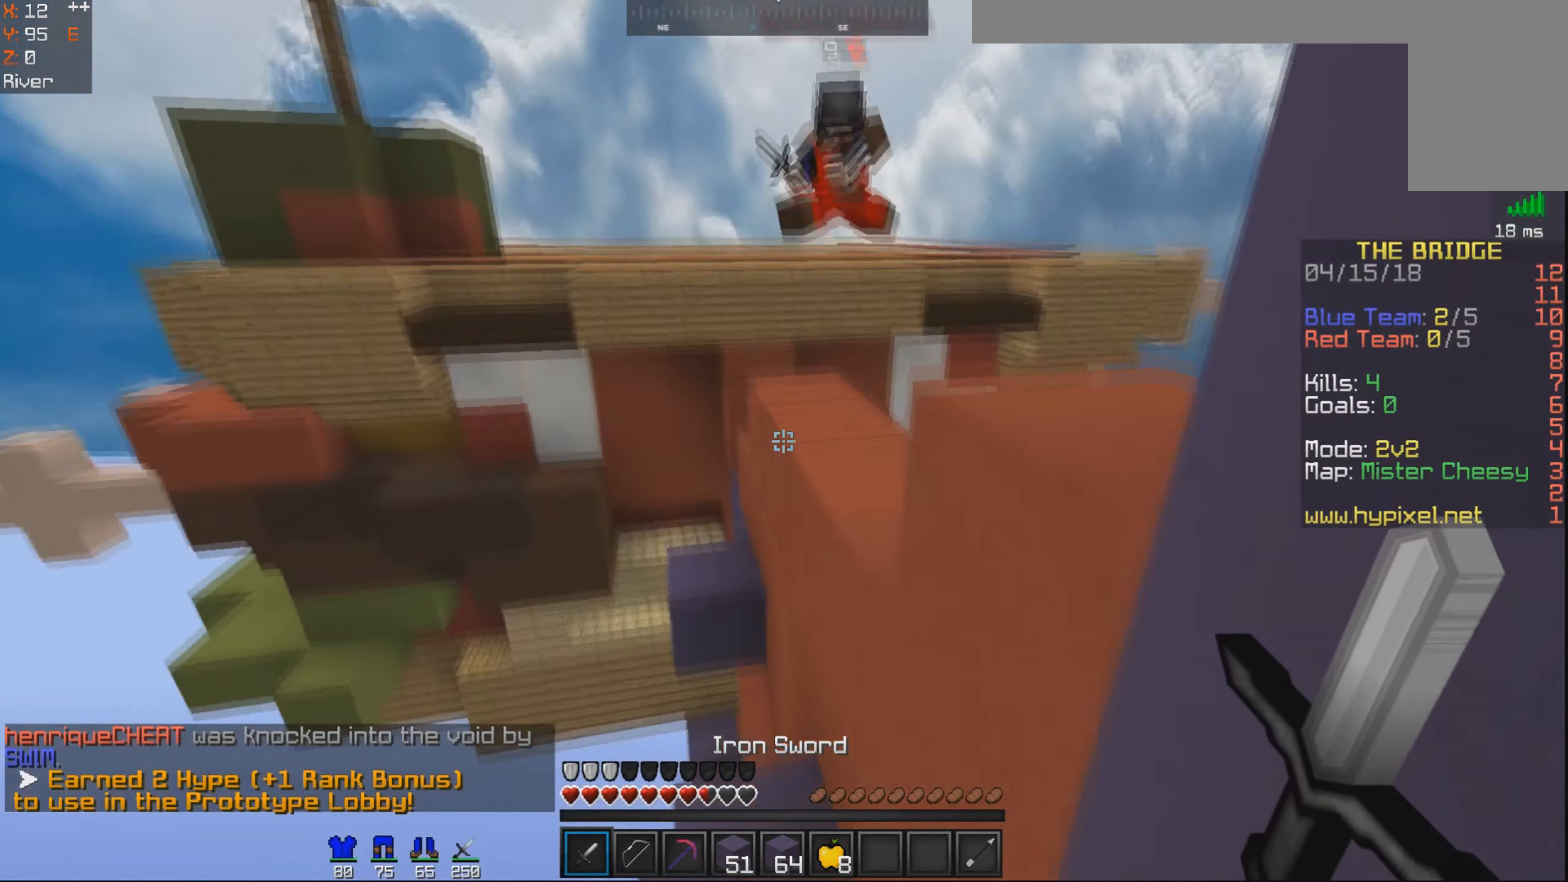
{"keys": ["a", "w"], "mouse": [], "events": [[283, "w", "up"], [383, "d", "up"], [483, "a", "down"], [483, "w", "down"]]}
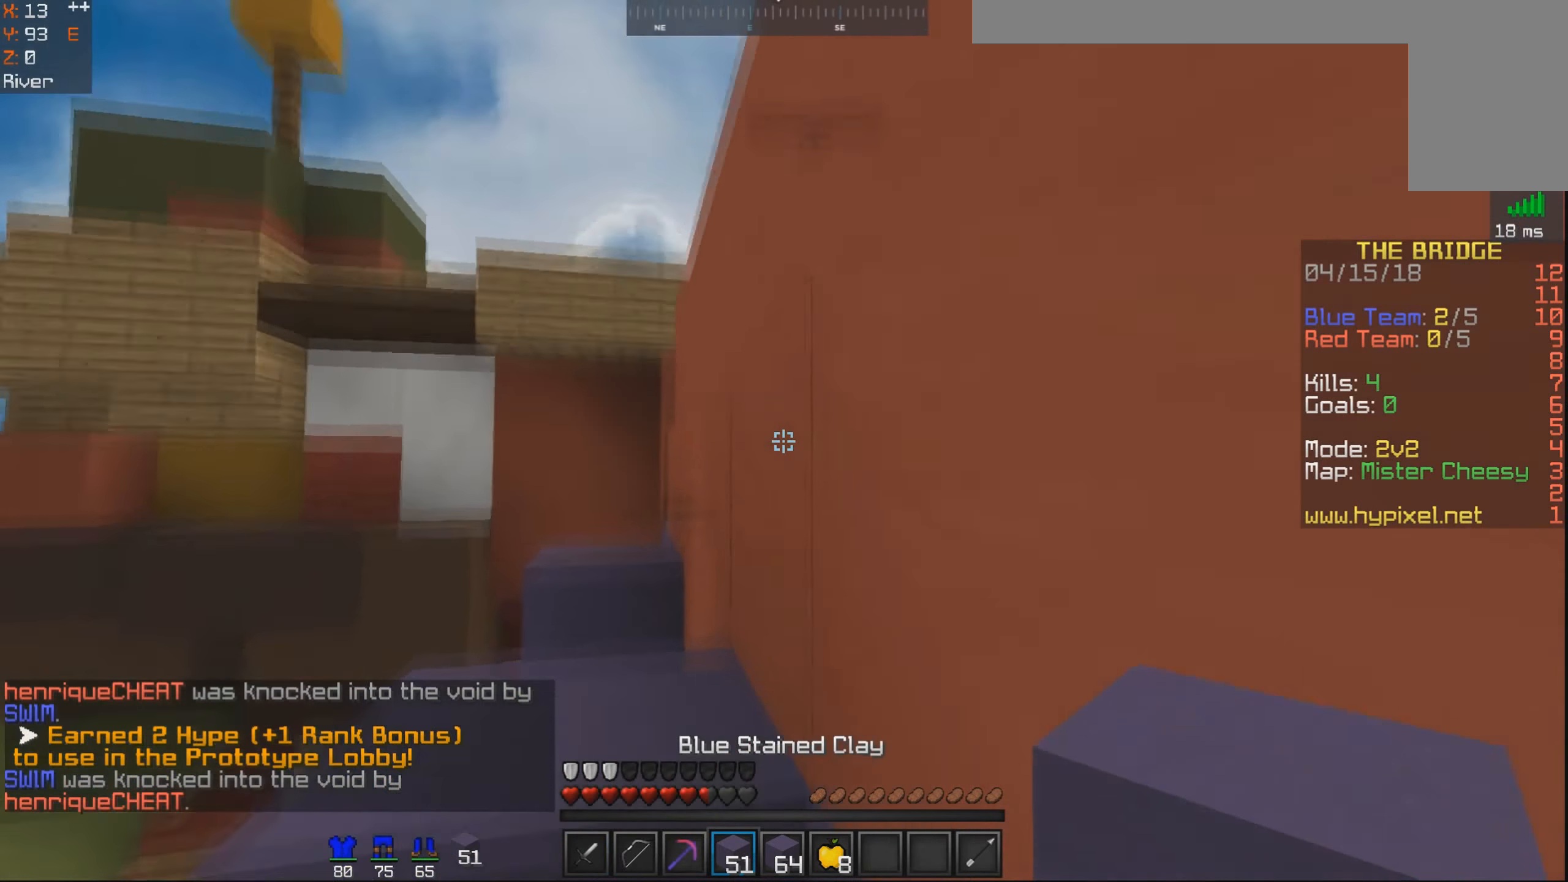
{"keys": ["d", "space"], "mouse": [], "events": [[33, "space", "down"], [100, "a", "up"], [233, "space", "up"], [350, "mouse_right", "down"], [383, "space", "down"], [433, "d", "down"], [433, "mouse_right", "up"], [433, "w", "up"]]}
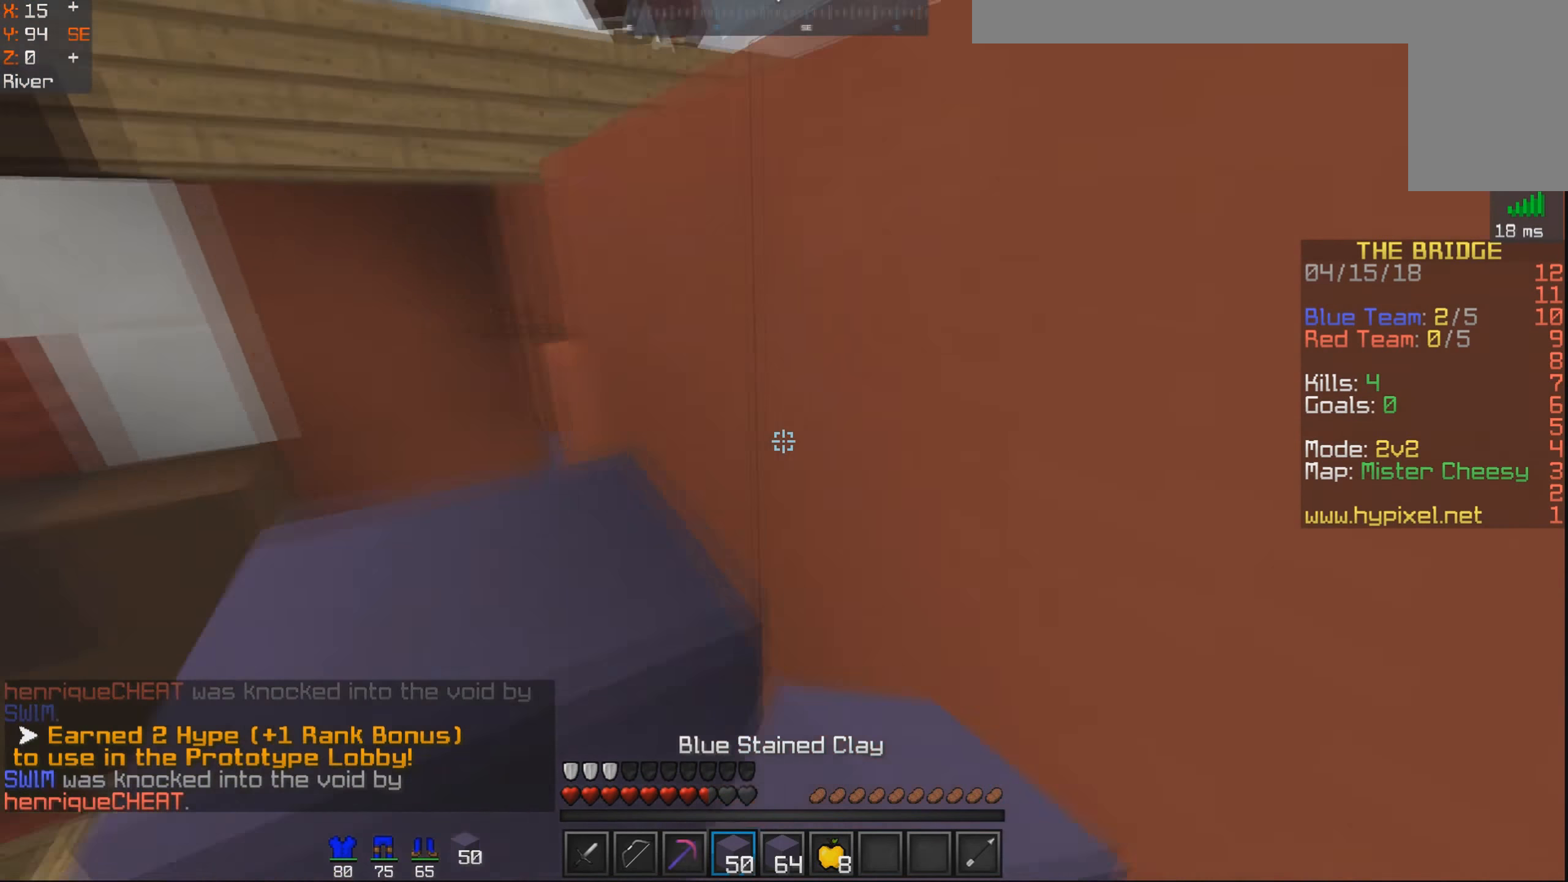
{"keys": ["space", "w"], "mouse": [], "events": [[33, "mouse_right", "down"], [100, "mouse_right", "up"], [133, "w", "down"], [233, "space", "up"], [350, "d", "up"], [483, "space", "down"]]}
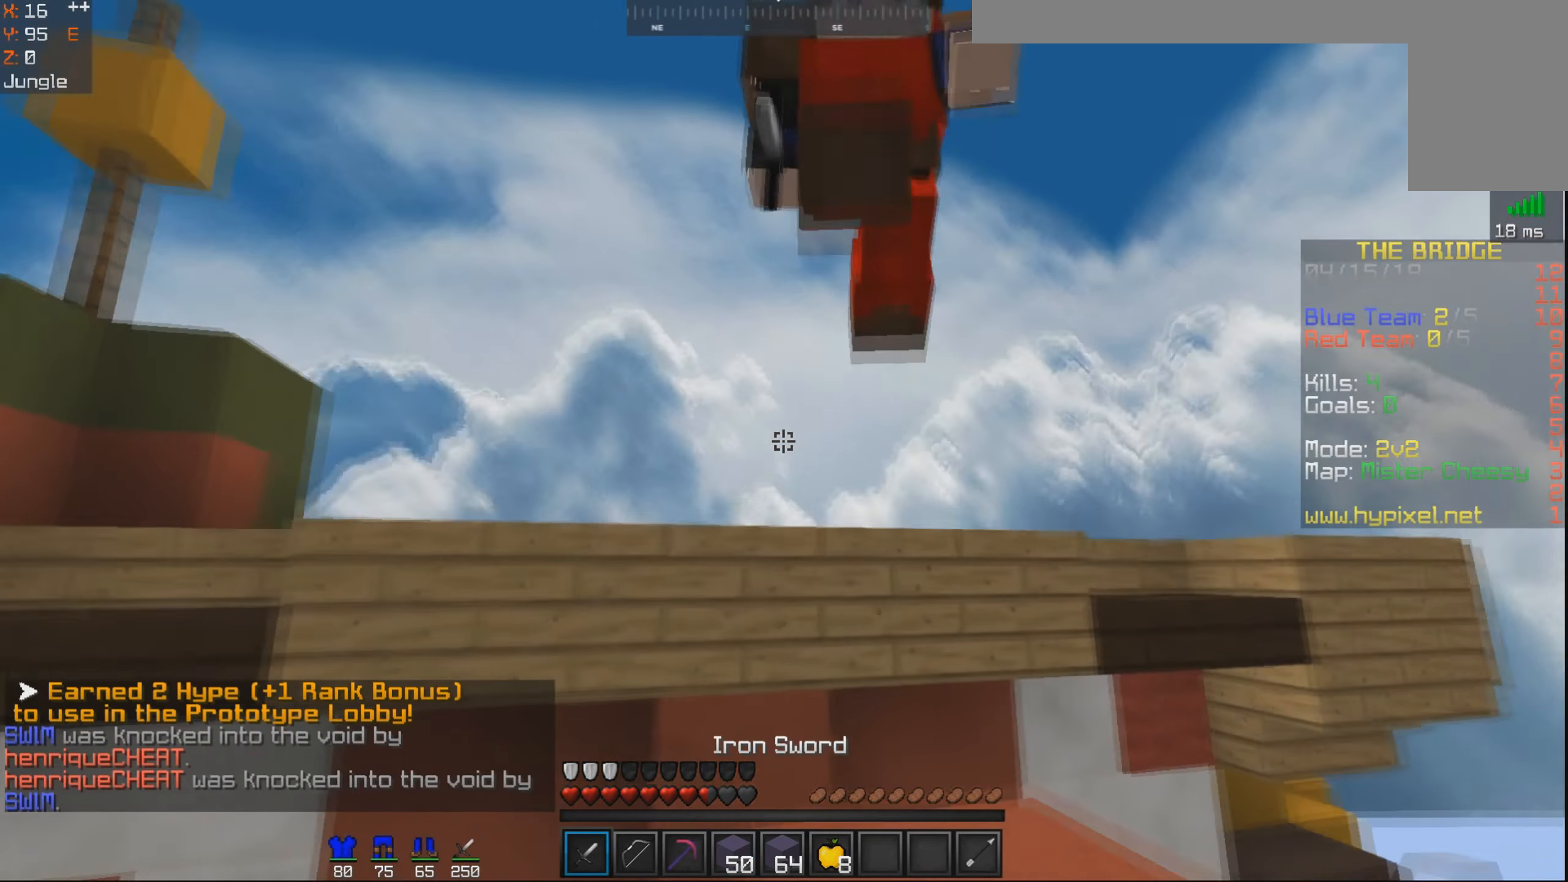
{"keys": ["d", "w"], "mouse": [], "events": [[50, "d", "down"], [50, "mouse_left", "down"], [150, "mouse_left", "up"], [200, "mouse_left", "down"], [200, "space", "up"], [450, "mouse_left", "up"]]}
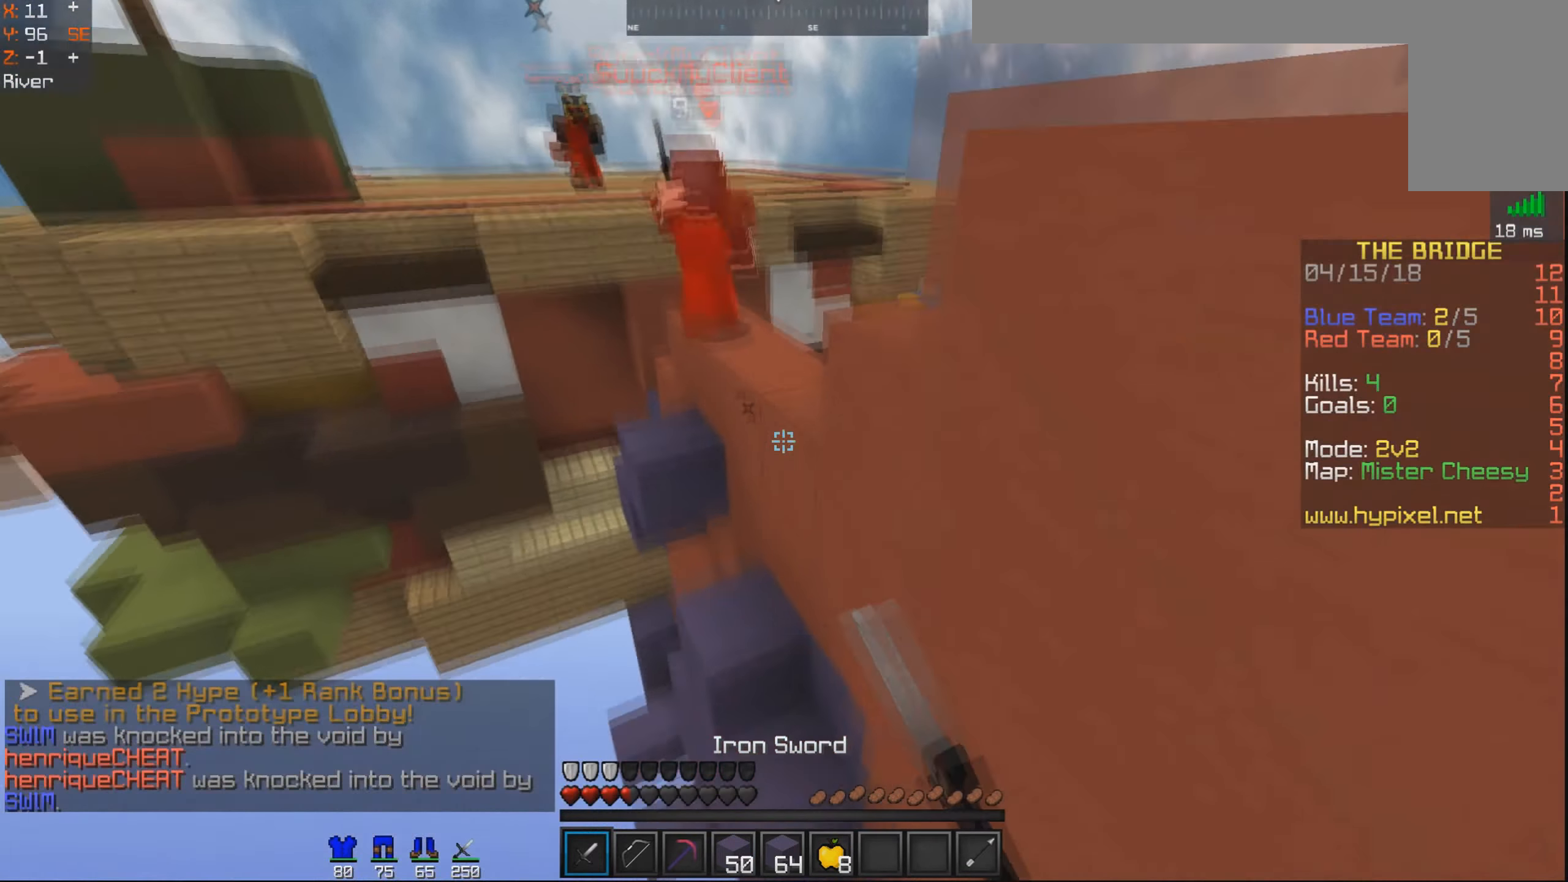
{"keys": ["d", "w"], "mouse": [], "events": []}
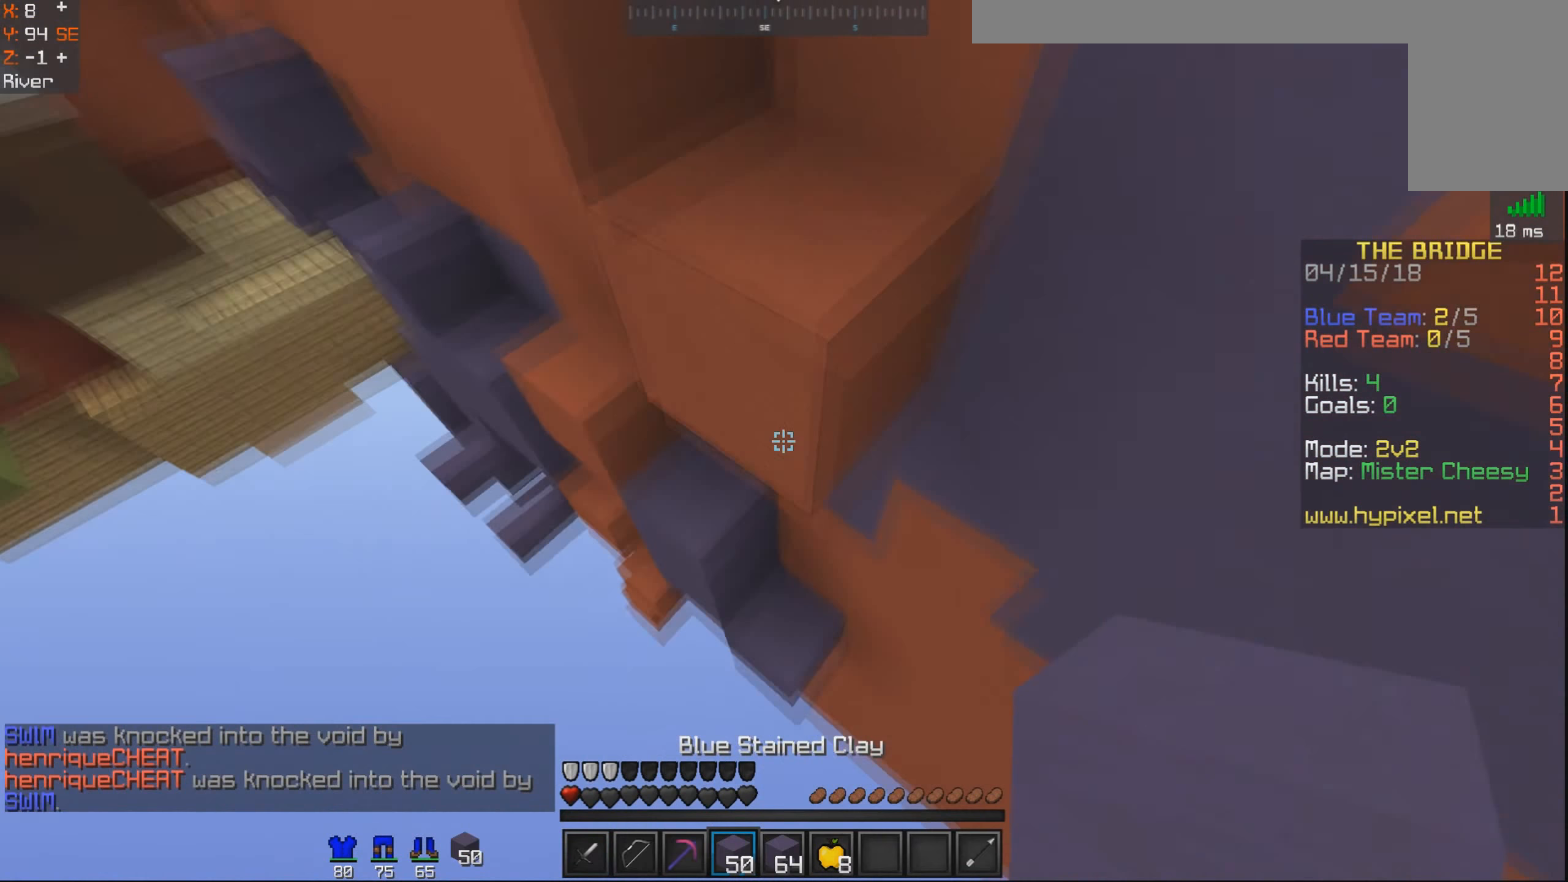
{"keys": ["d", "w"], "mouse": ["right"], "events": [[350, "mouse_right", "down"], [383, "mouse_right", "up"], [483, "mouse_right", "down"]]}
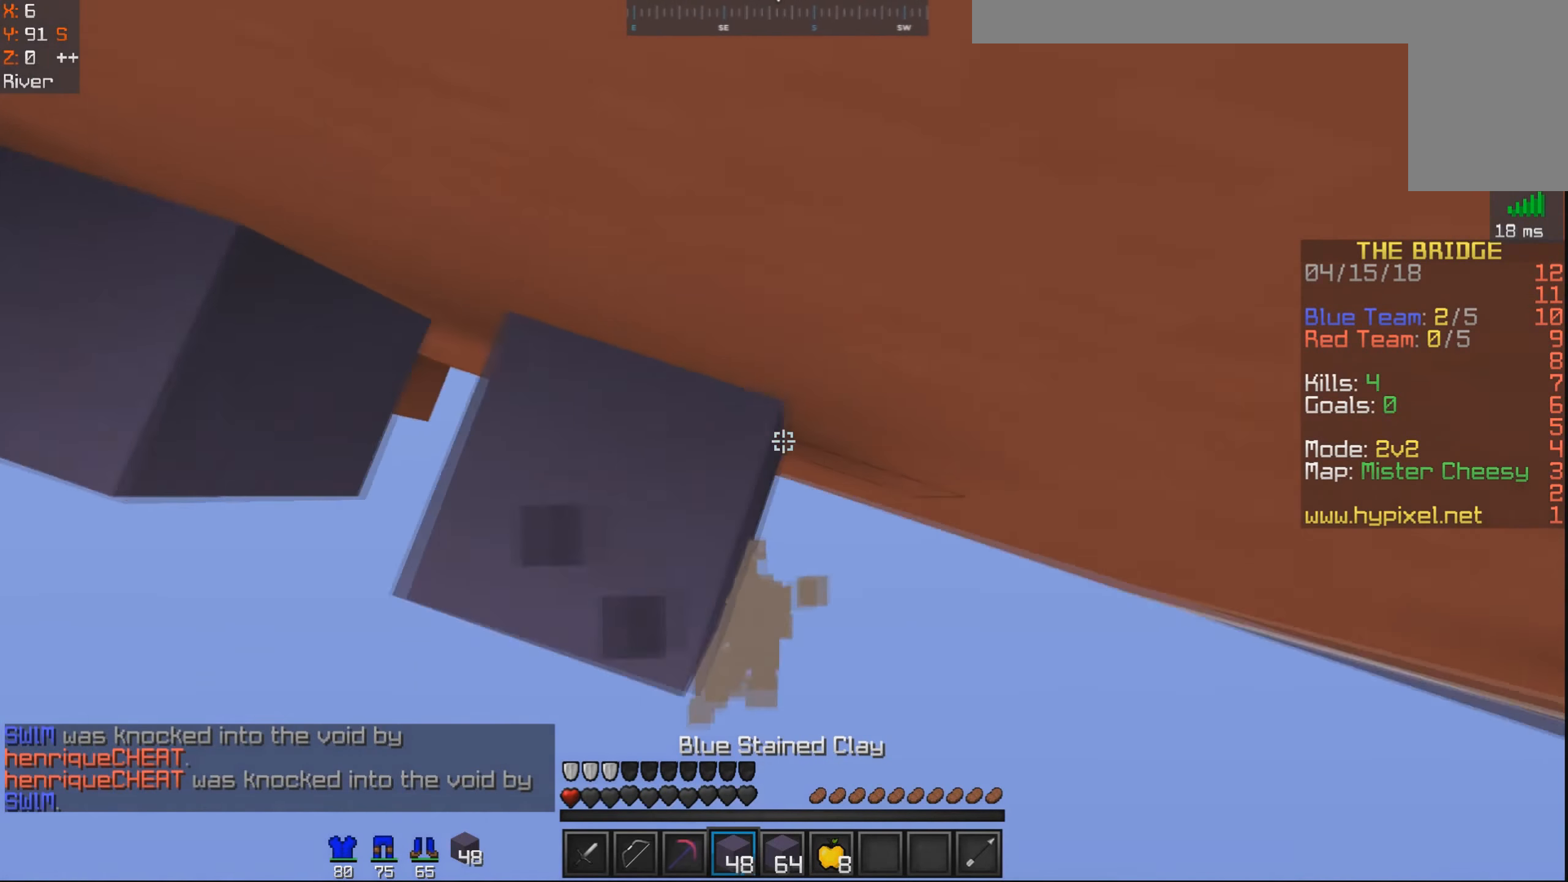
{"keys": ["d", "w"], "mouse": [], "events": [[83, "mouse_right", "up"], [183, "mouse_right", "down"], [233, "d", "up"], [283, "d", "down"], [283, "mouse_right", "up"], [383, "mouse_right", "down"], [483, "mouse_right", "up"]]}
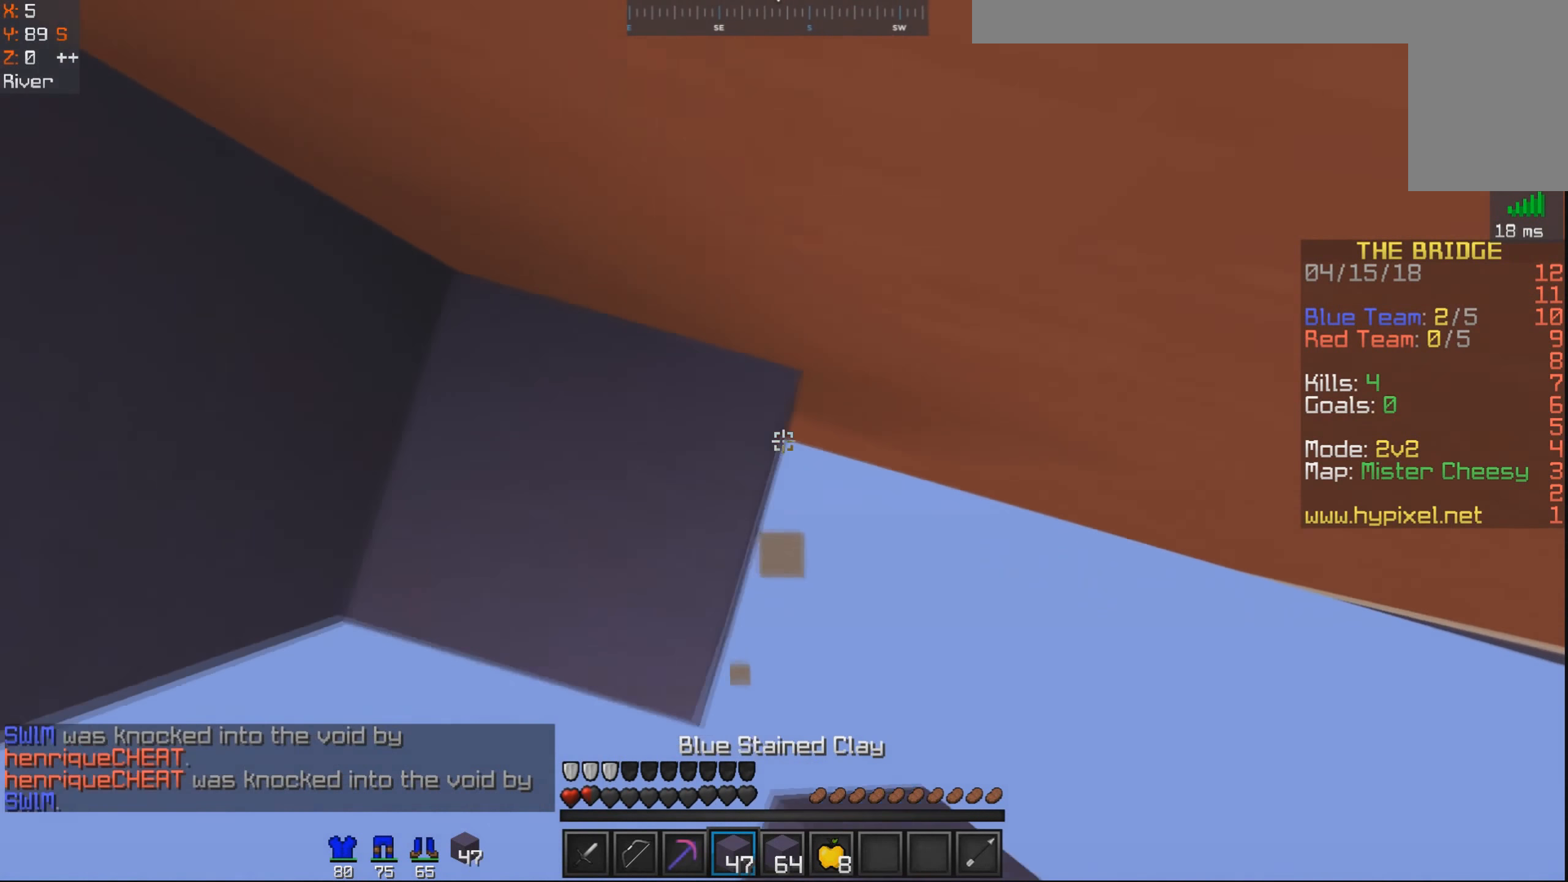
{"keys": [], "mouse": ["right"], "events": [[33, "mouse_right", "down"], [83, "w", "up"], [183, "d", "up"], [183, "mouse_right", "up"], [350, "mouse_right", "down"], [433, "mouse_right", "up"], [483, "mouse_right", "down"]]}
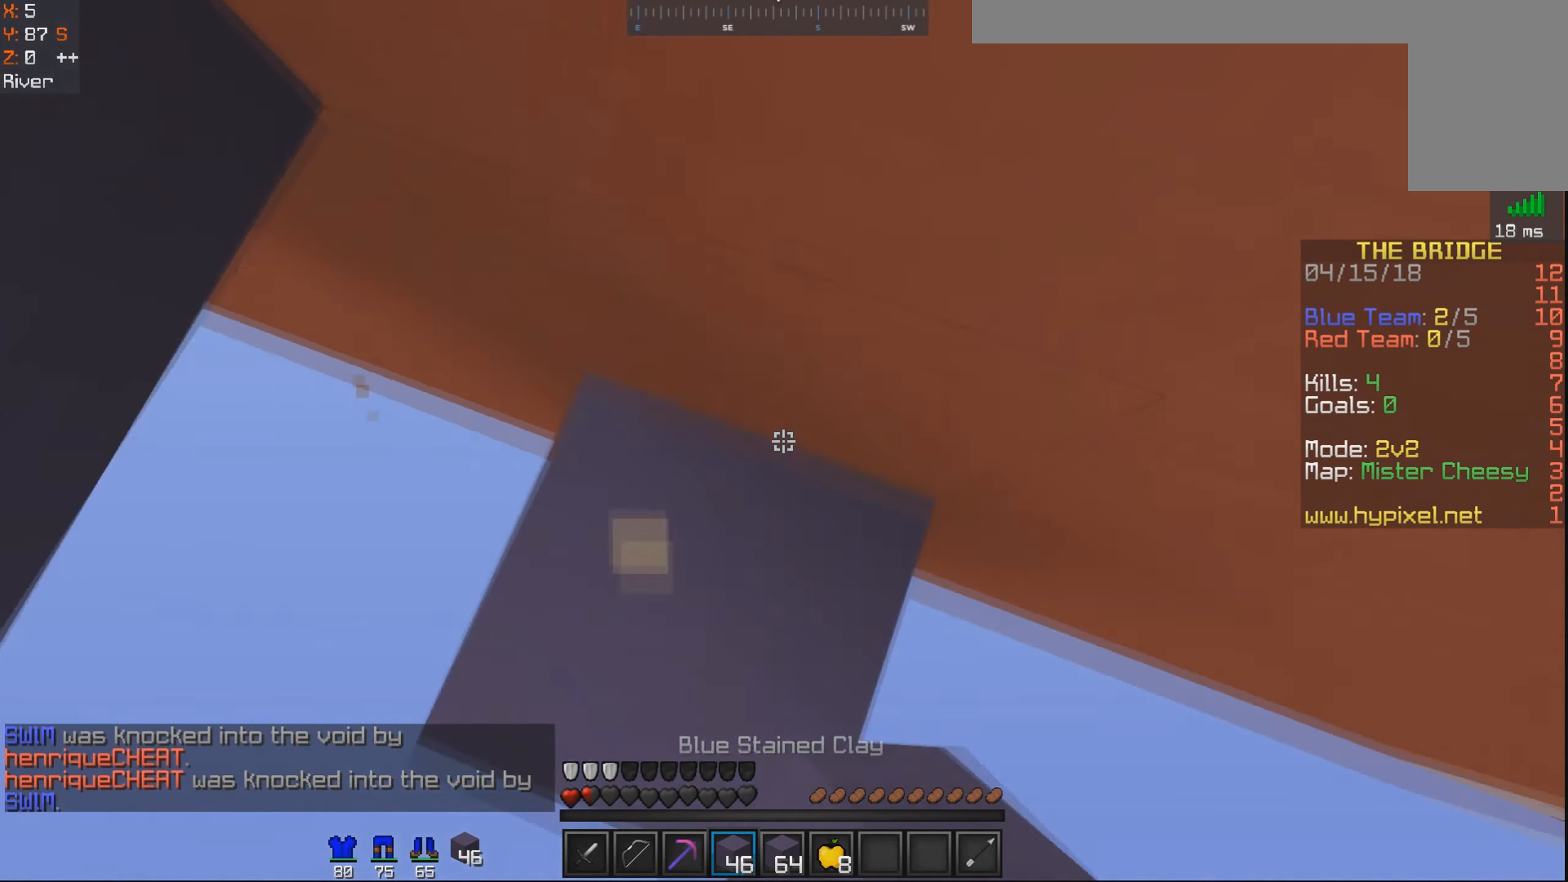
{"keys": [], "mouse": [], "events": [[133, "mouse_right", "up"]]}
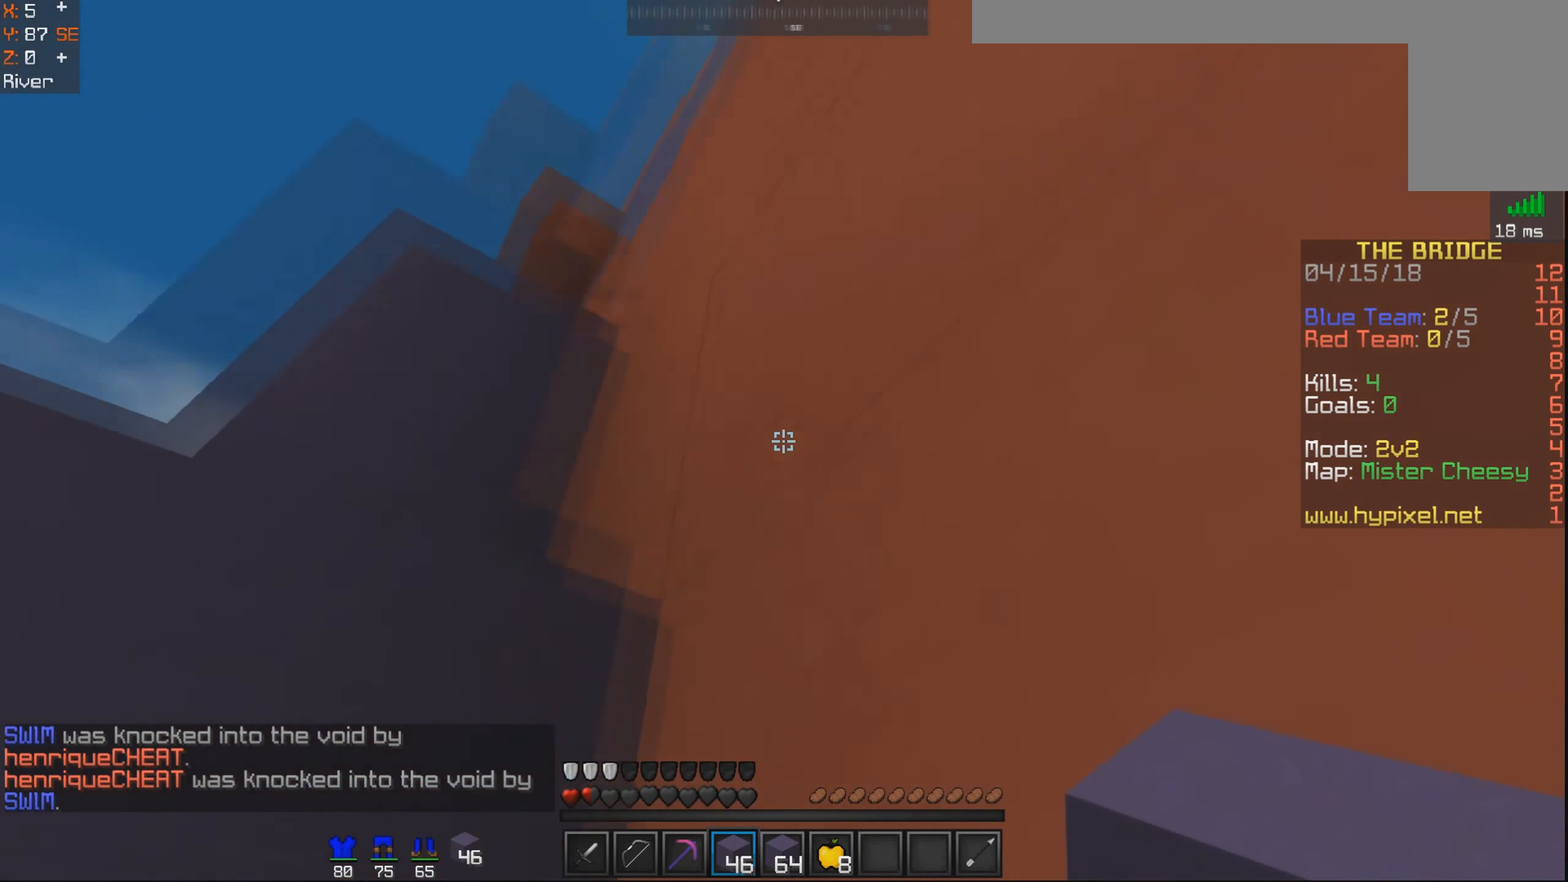
{"keys": ["d", "w"], "mouse": [], "events": [[133, "d", "down"], [133, "w", "down"]]}
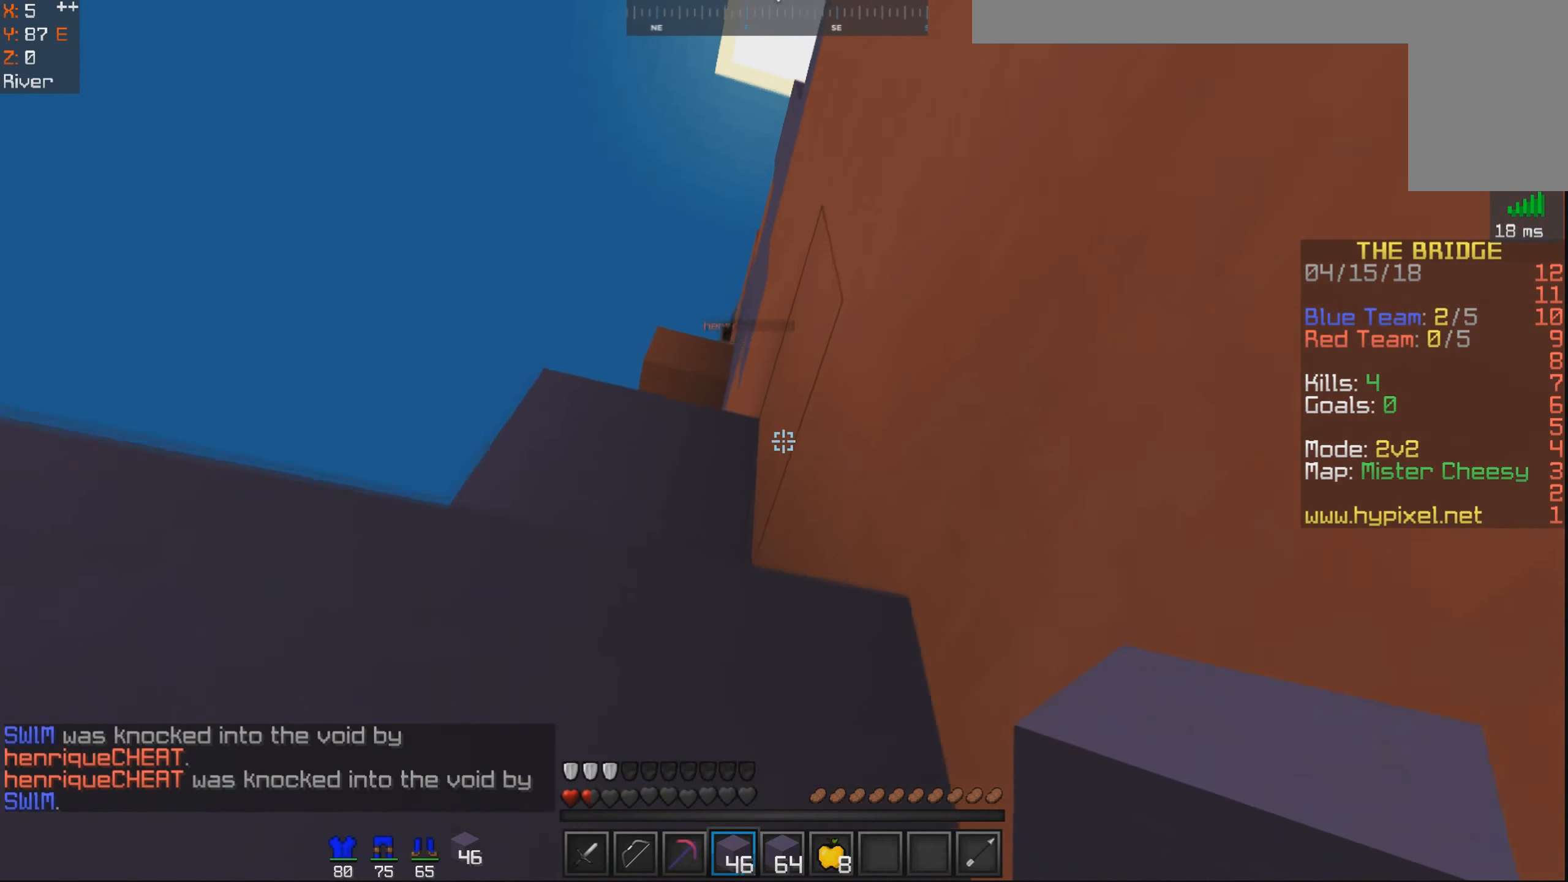
{"keys": [], "mouse": [], "events": [[83, "d", "up"], [83, "w", "up"]]}
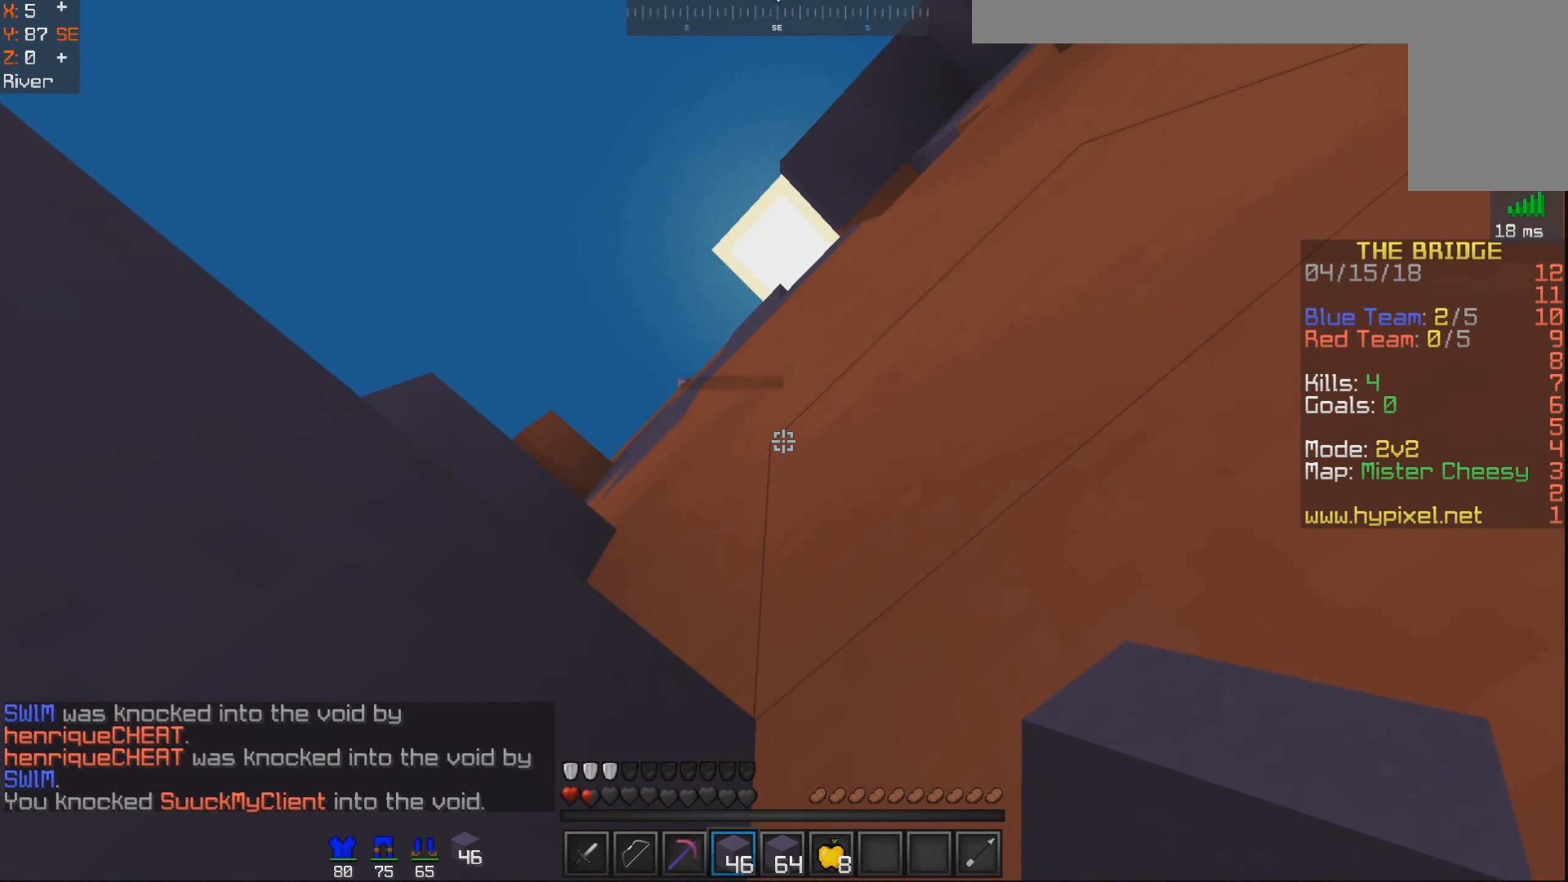
{"keys": [], "mouse": [], "events": []}
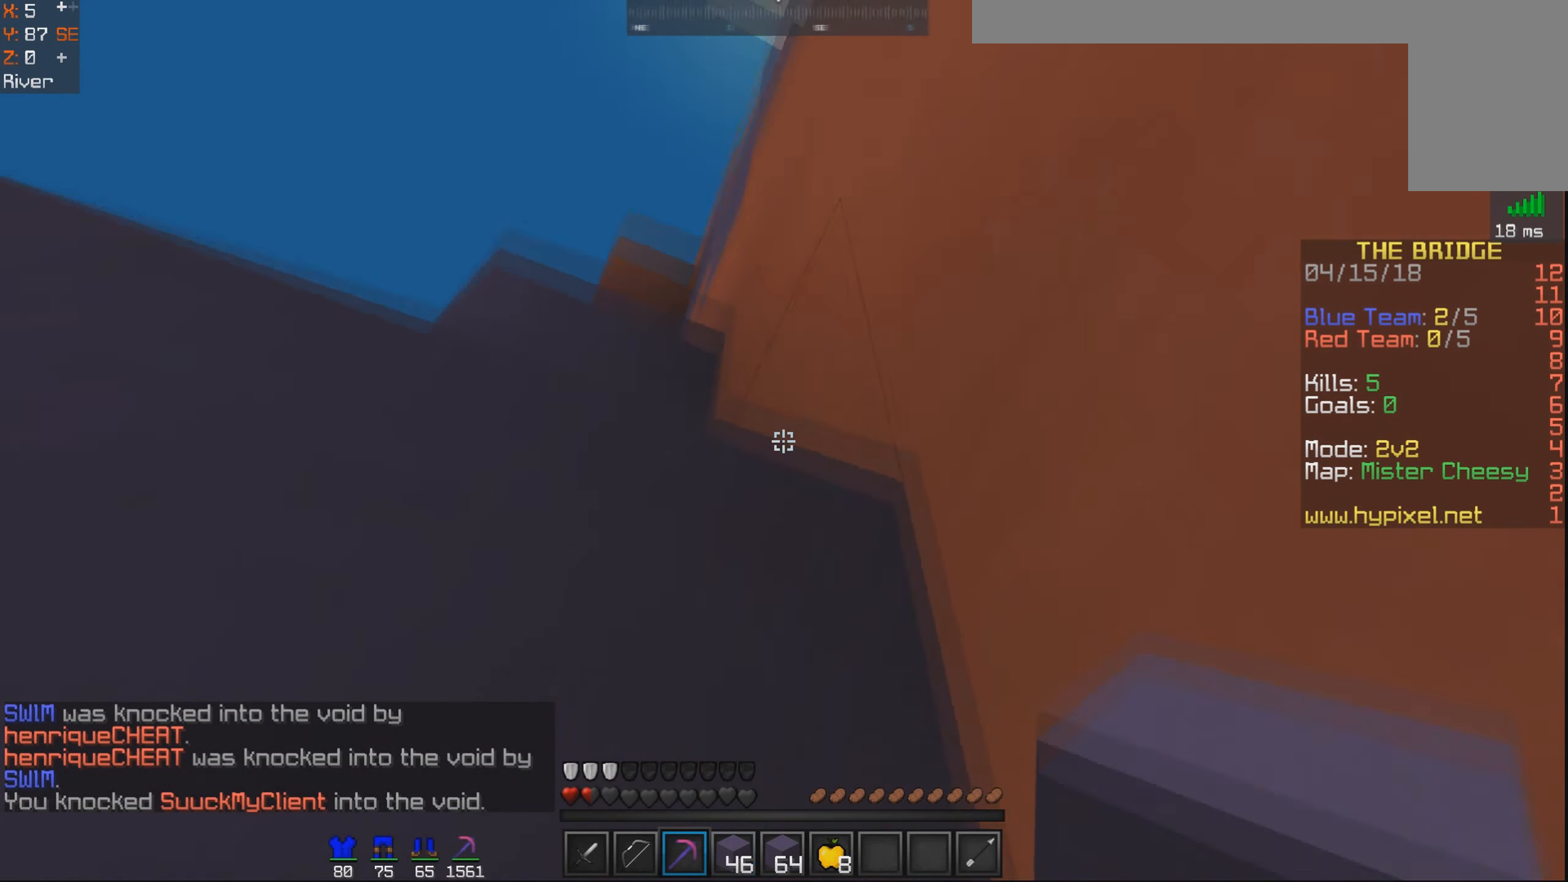
{"keys": ["a"], "mouse": ["left"], "events": [[283, "a", "down"], [333, "mouse_left", "down"]]}
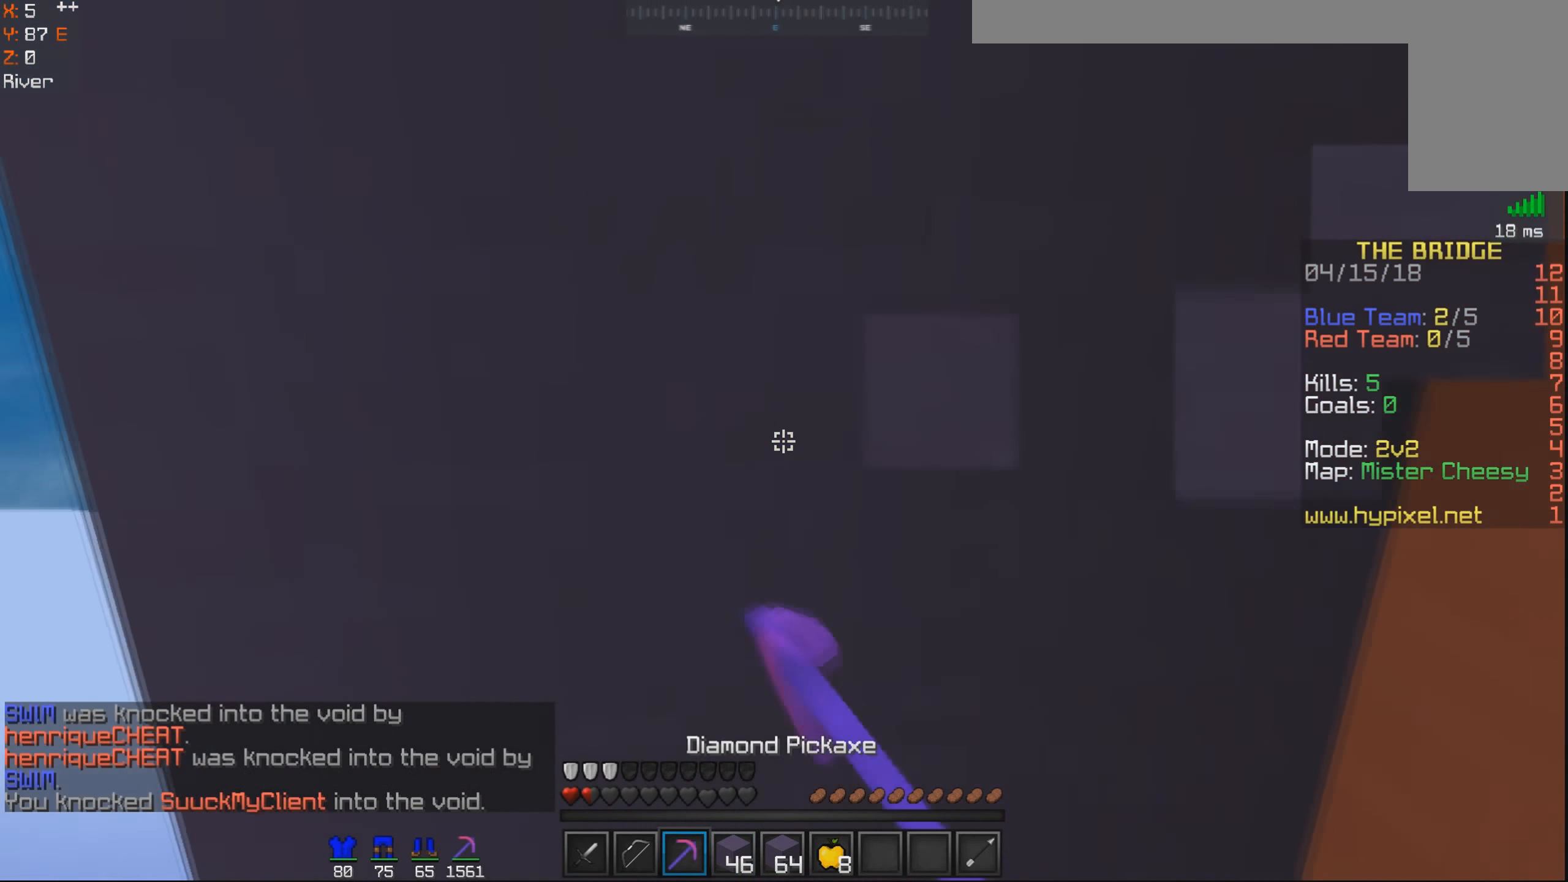
{"keys": ["a", "w"], "mouse": [], "events": [[183, "w", "down"], [300, "mouse_left", "up"]]}
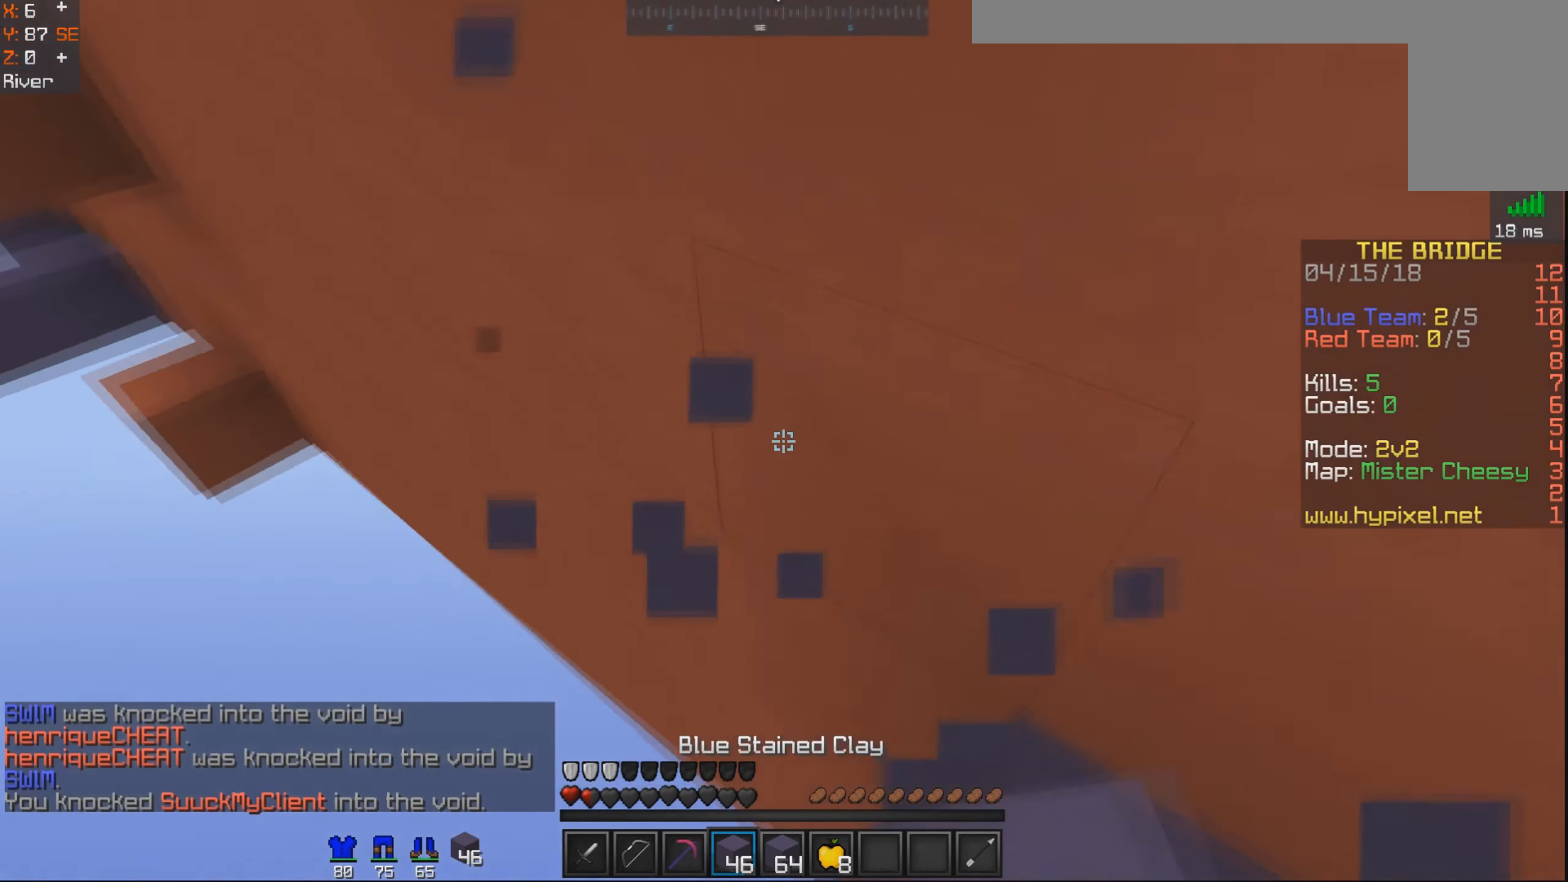
{"keys": ["a", "w"], "mouse": [], "events": []}
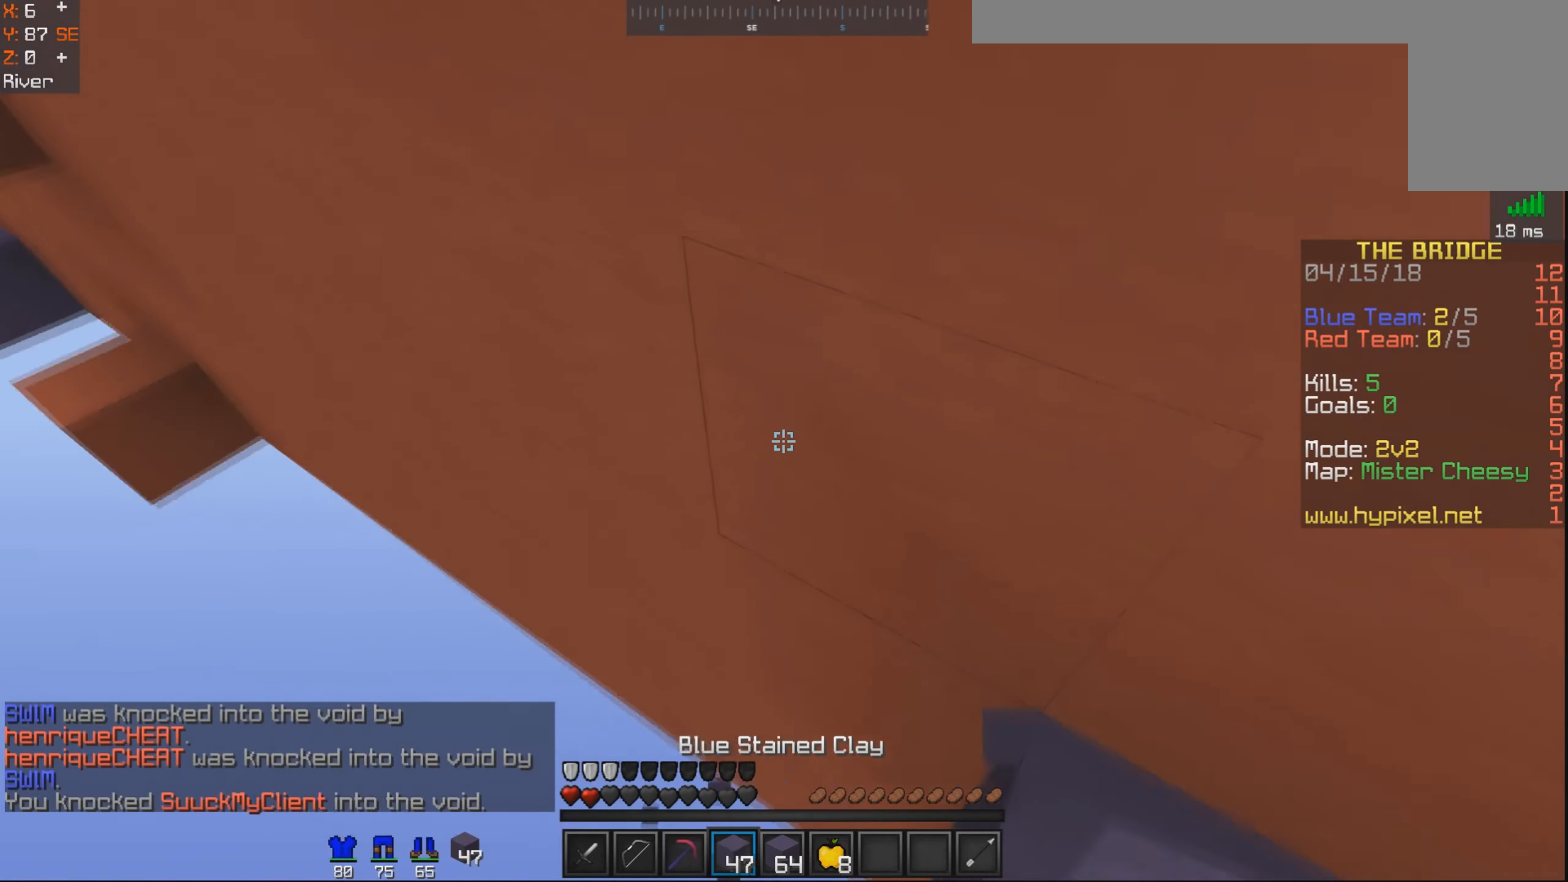
{"keys": ["a", "w"], "mouse": ["right"], "events": [[134, "mouse_right", "down"], [284, "mouse_right", "up"], [434, "mouse_right", "down"]]}
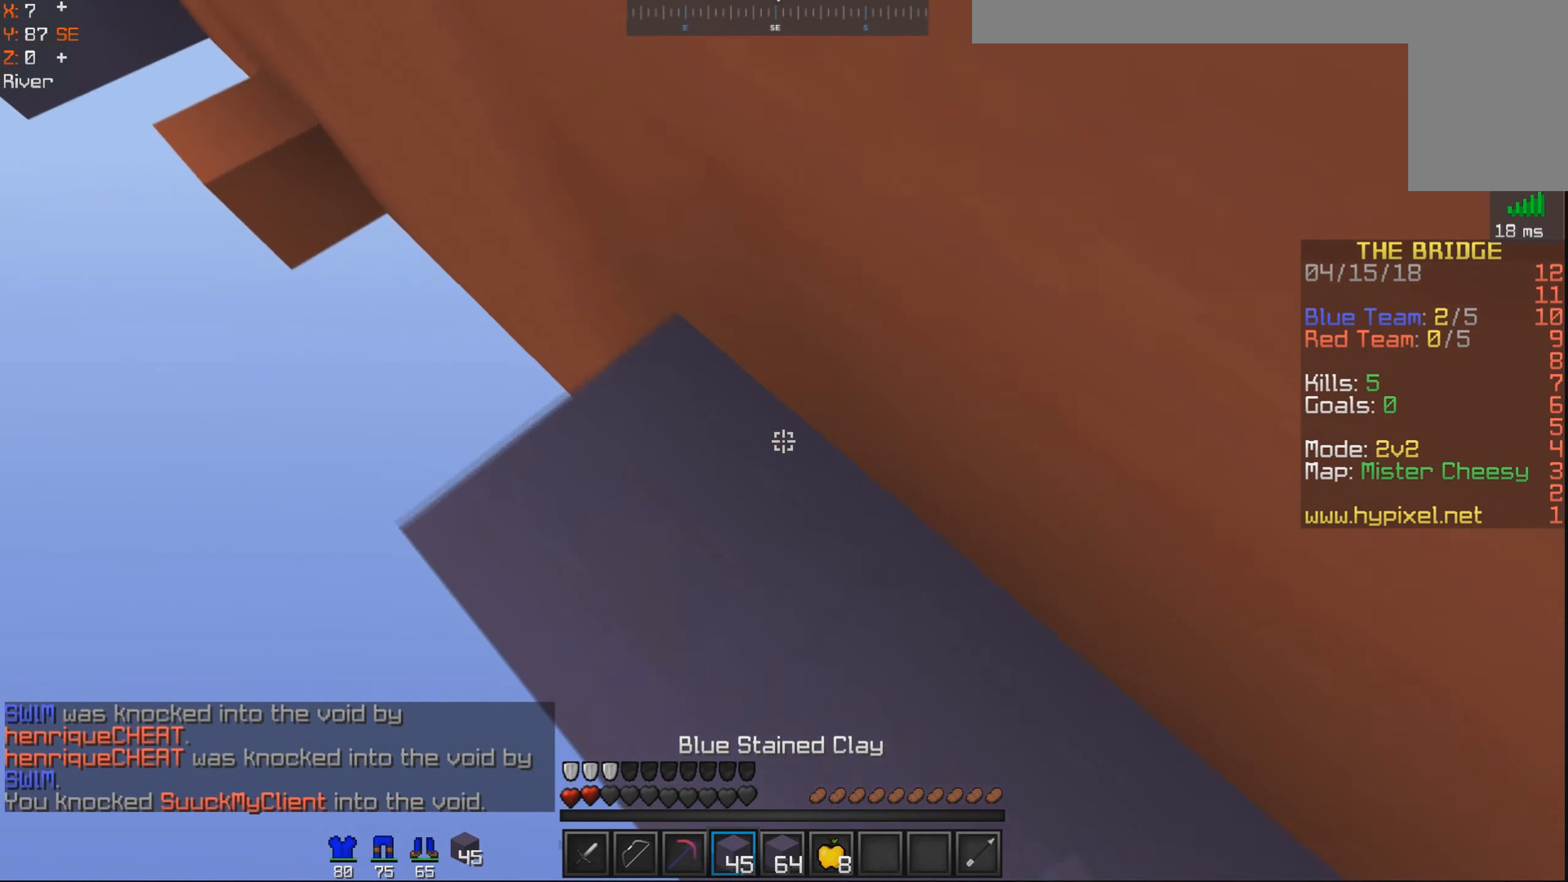
{"keys": ["a", "w"], "mouse": [], "events": [[84, "mouse_right", "up"], [284, "mouse_right", "down"], [434, "mouse_right", "up"]]}
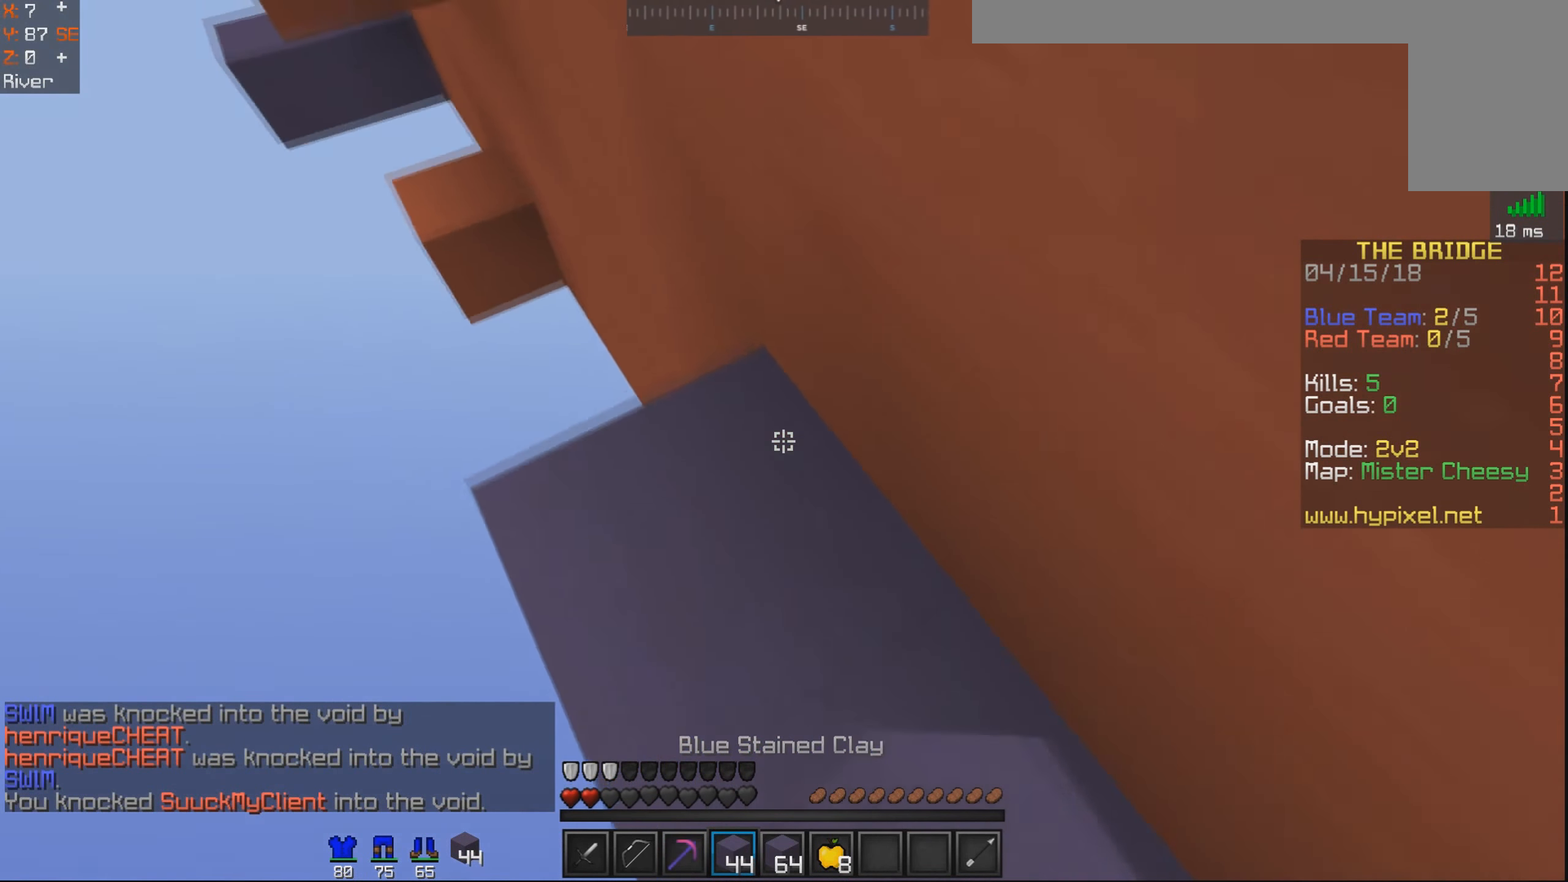
{"keys": ["w"], "mouse": ["right"], "events": [[184, "mouse_right", "down"], [284, "mouse_right", "up"], [300, "a", "up"], [484, "mouse_right", "down"]]}
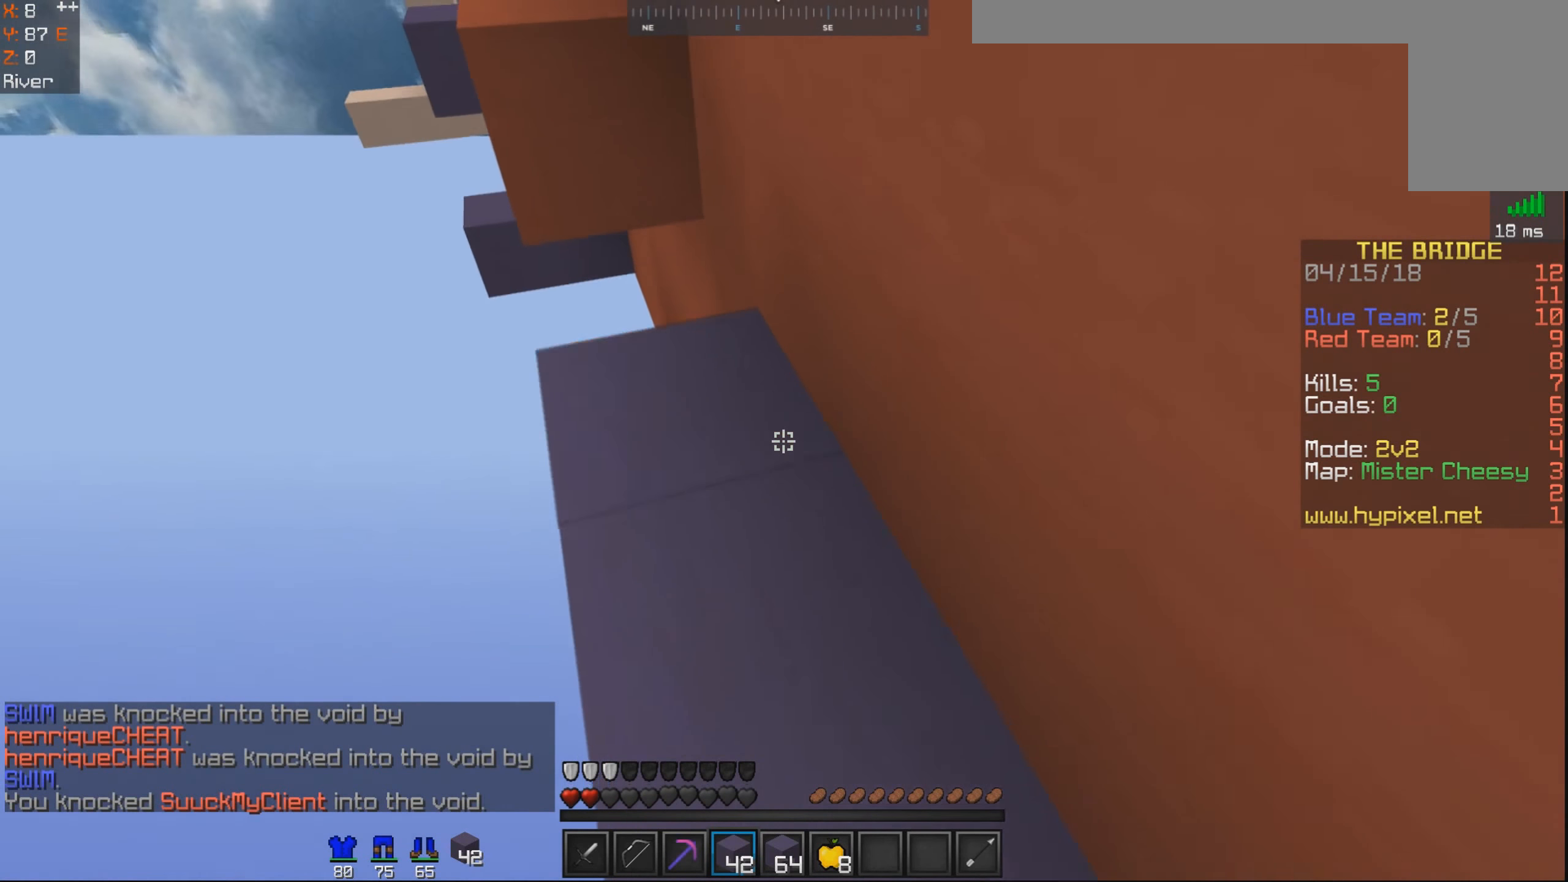
{"keys": ["w"], "mouse": ["right"], "events": [[84, "a", "down"], [134, "mouse_right", "up"], [400, "mouse_right", "down"], [450, "a", "up"]]}
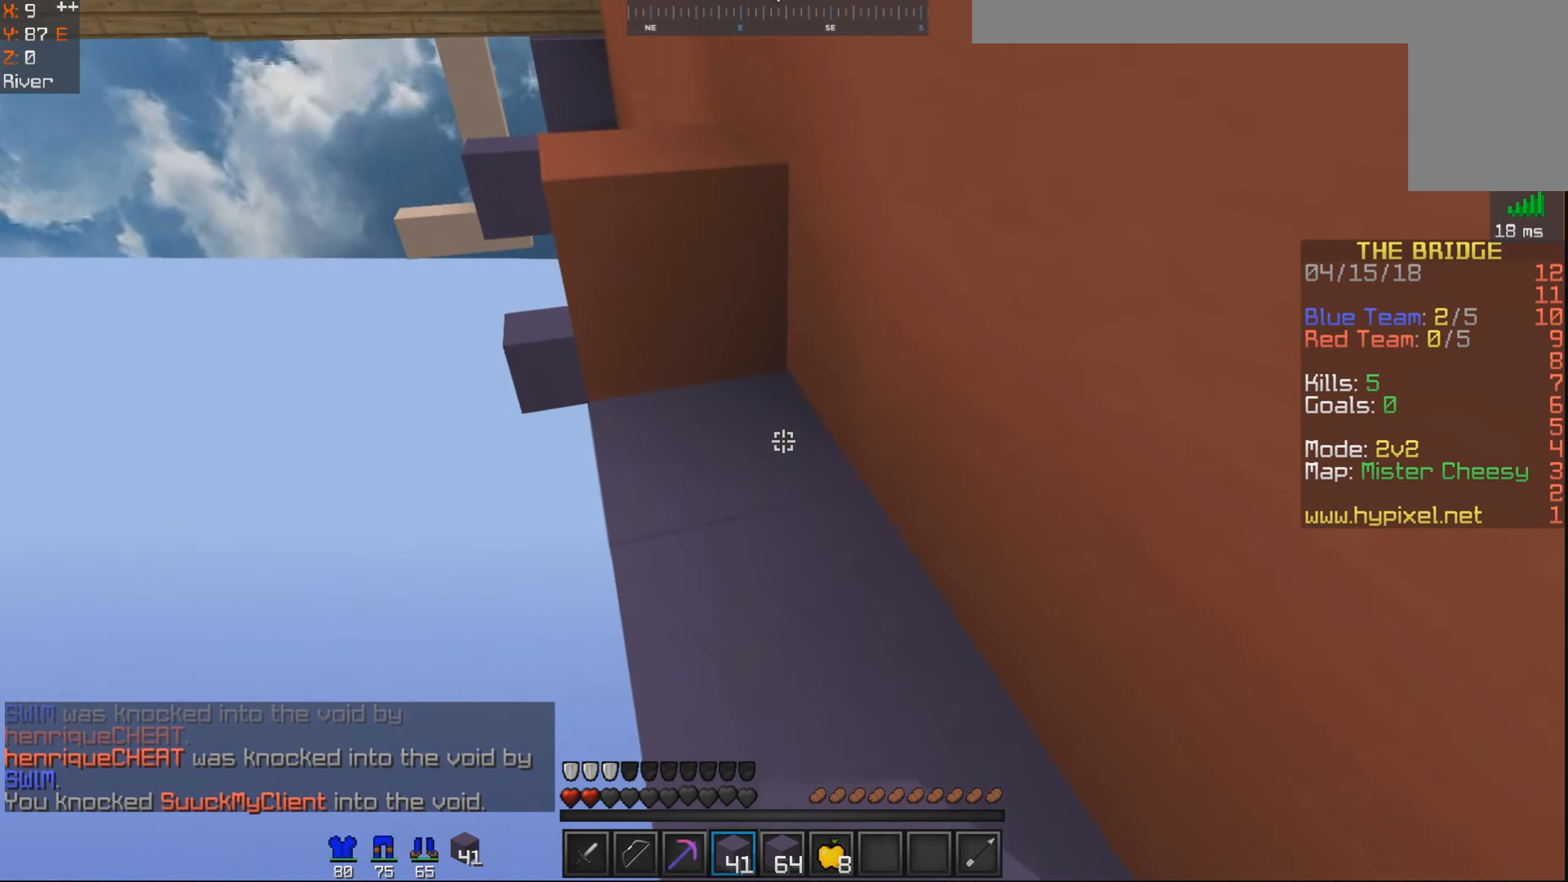
{"keys": ["w"], "mouse": [], "events": [[34, "mouse_right", "up"]]}
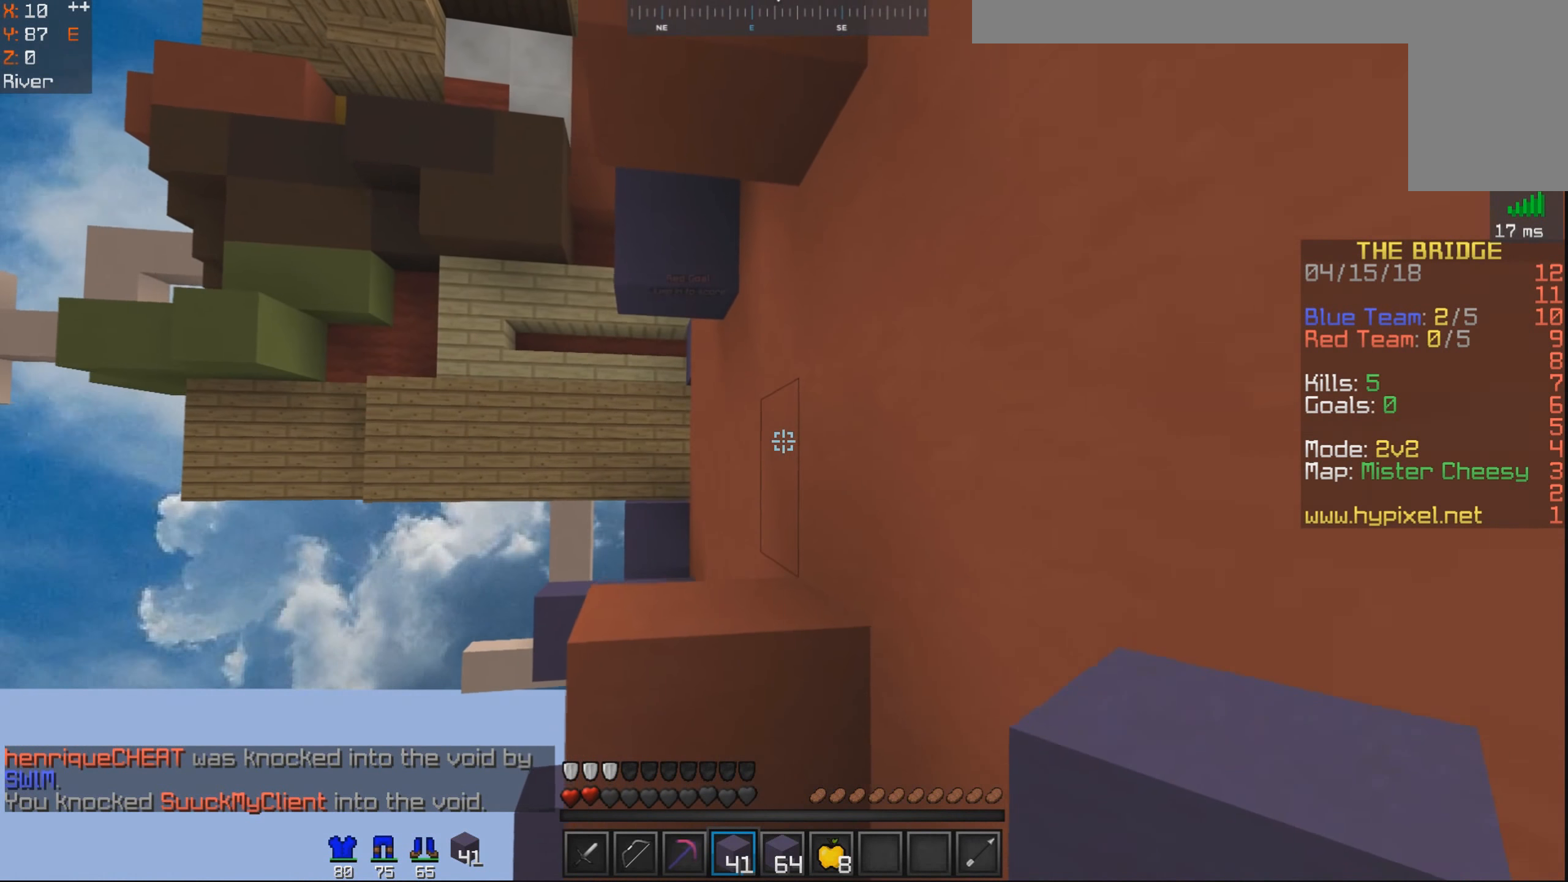
{"keys": ["a", "w"], "mouse": [], "events": [[434, "a", "down"]]}
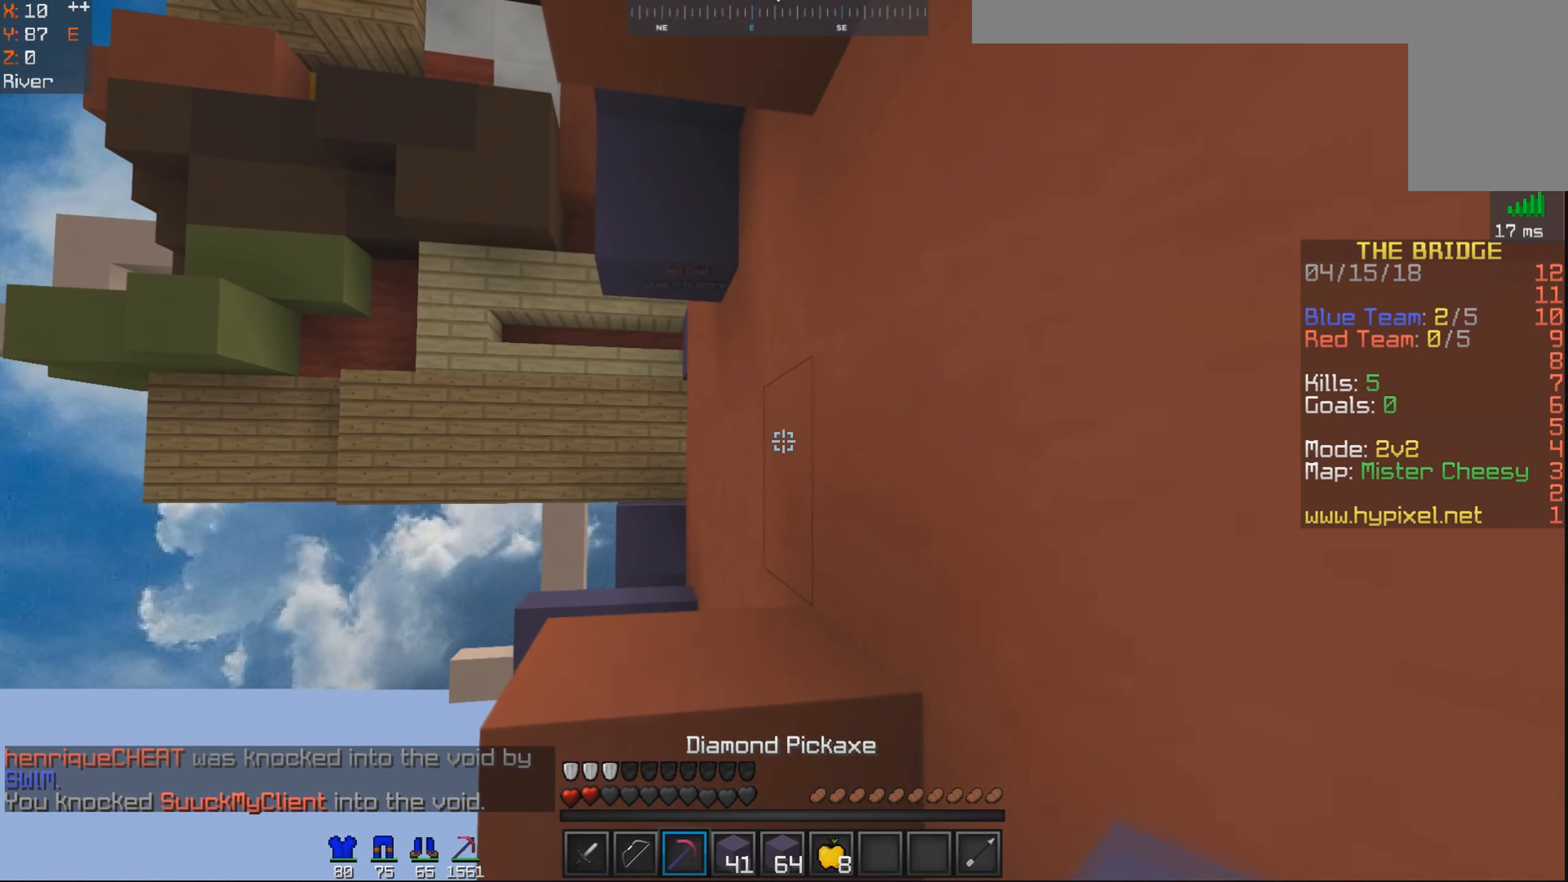
{"keys": ["w"], "mouse": [], "events": [[200, "a", "up"], [284, "a", "down"], [350, "a", "up"]]}
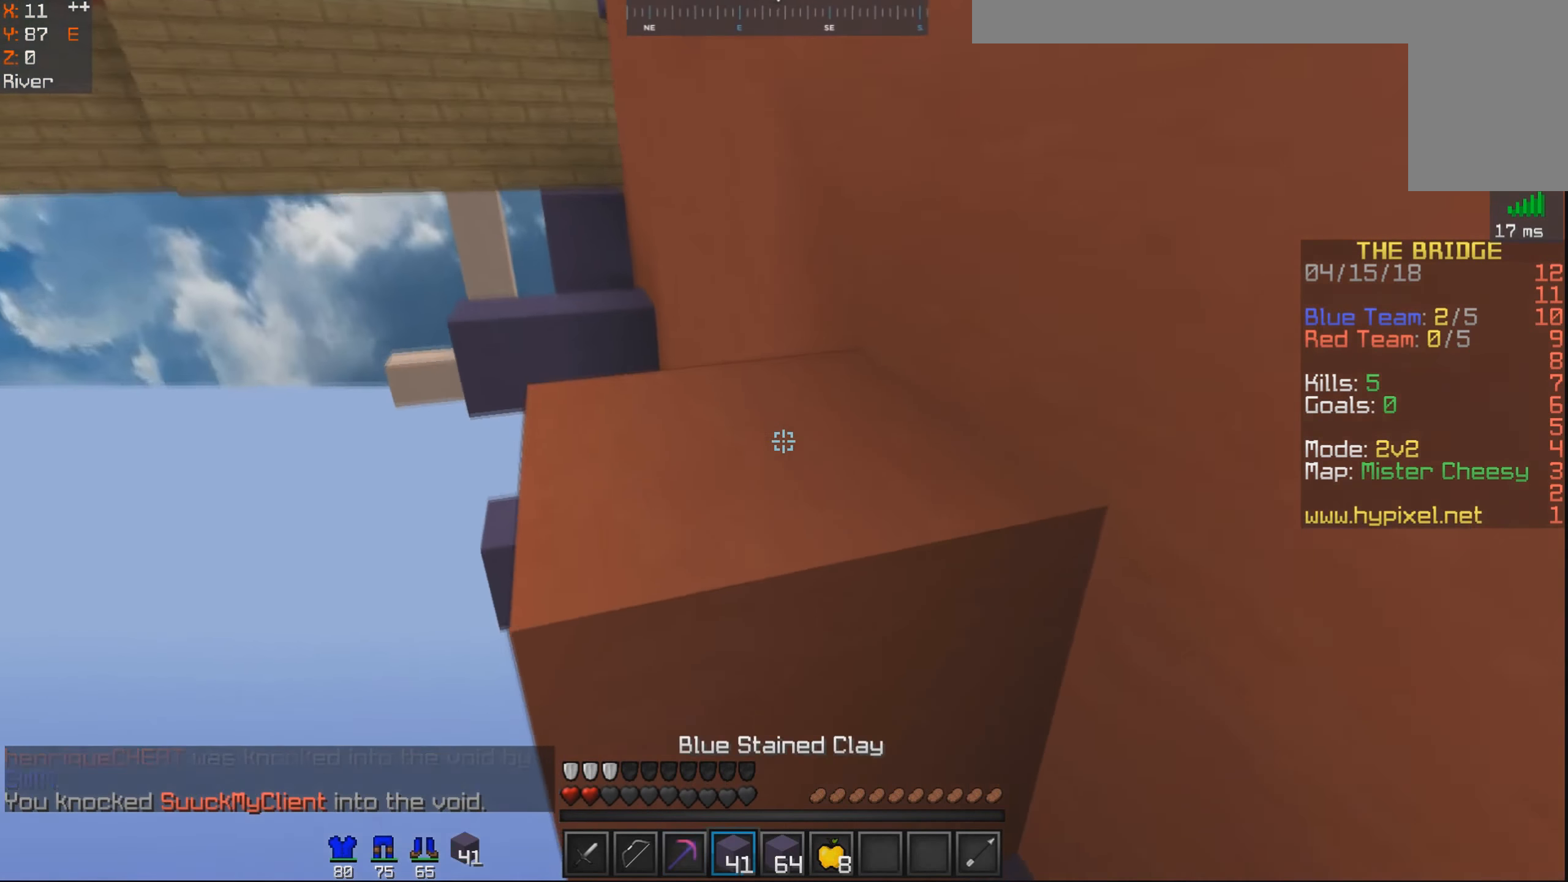
{"keys": ["w"], "mouse": [], "events": [[84, "a", "down"], [84, "space", "down"], [284, "space", "up"], [350, "a", "up"], [384, "mouse_right", "down"], [484, "mouse_right", "up"]]}
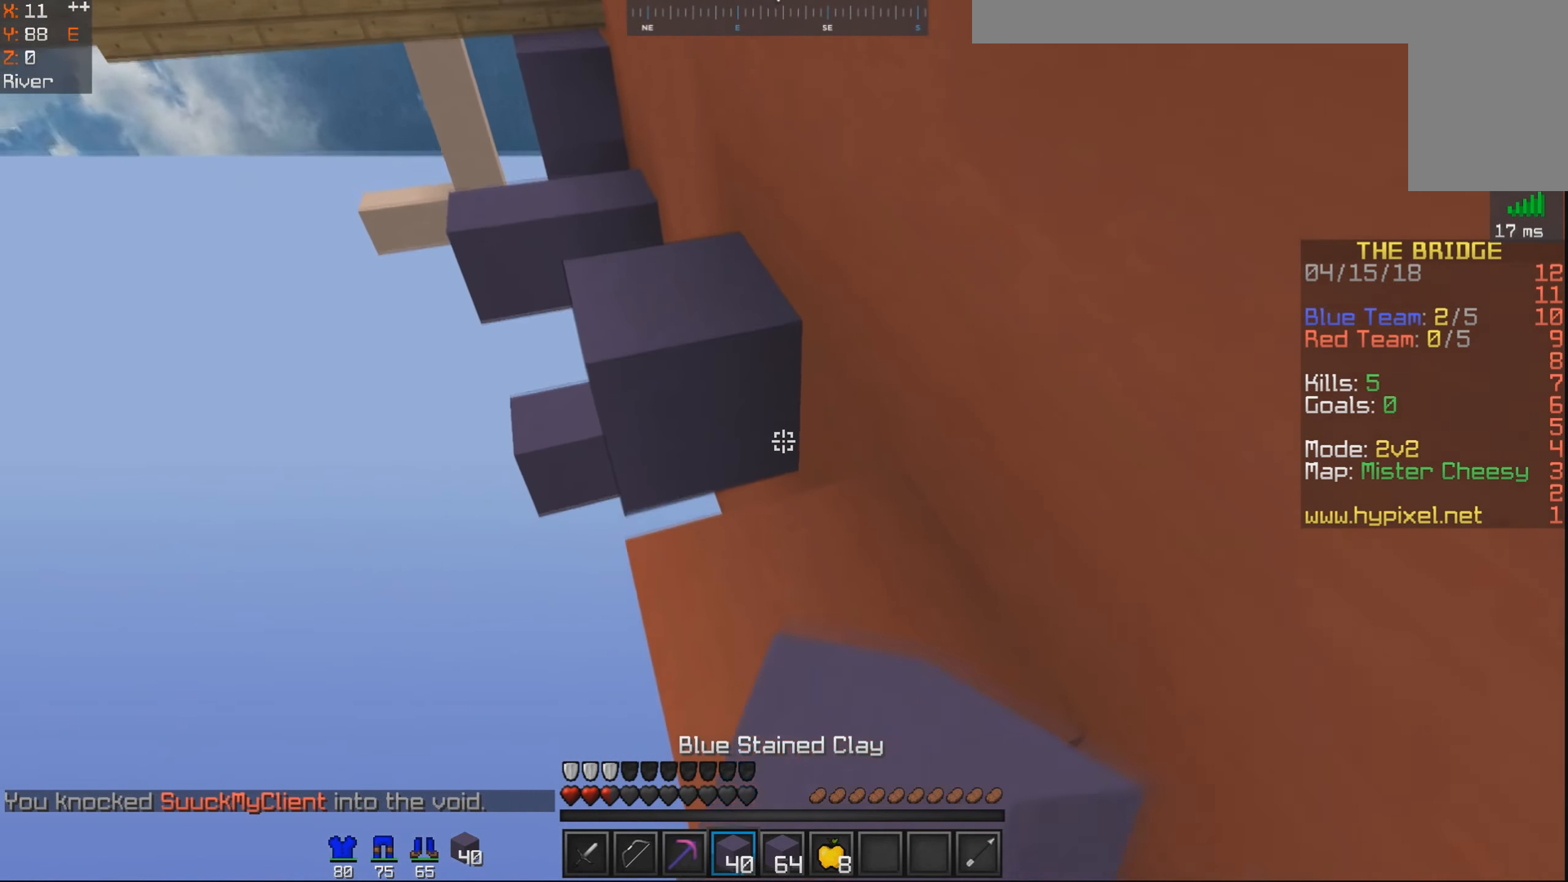
{"keys": ["w"], "mouse": [], "events": [[200, "mouse_right", "down"], [284, "mouse_right", "up"]]}
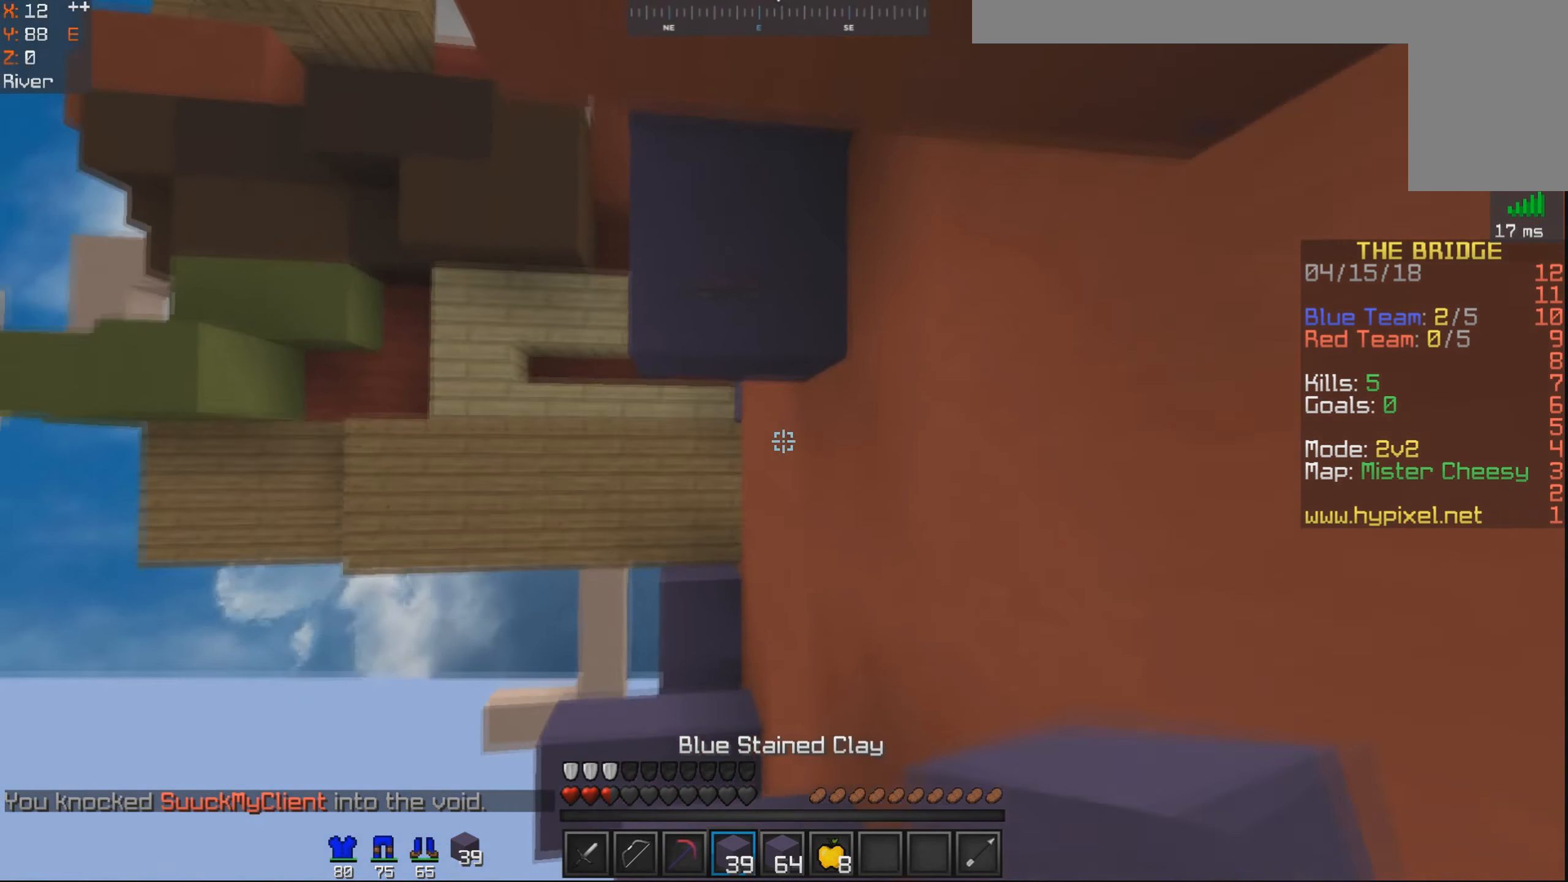
{"keys": ["w"], "mouse": [], "events": []}
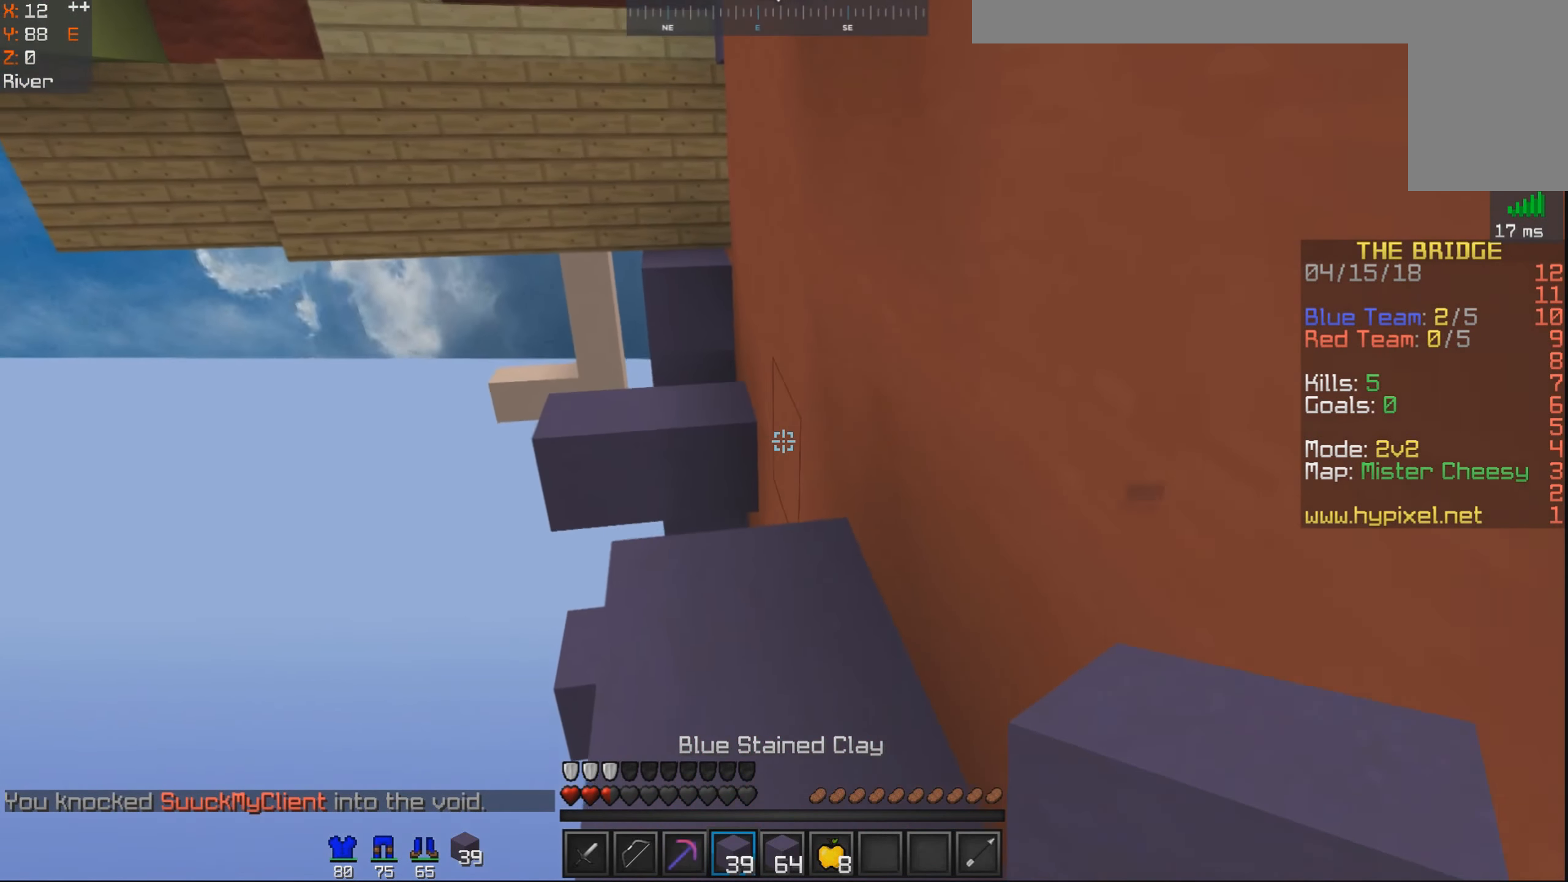
{"keys": ["w"], "mouse": ["right"], "events": [[200, "mouse_right", "down"], [333, "mouse_right", "up"], [450, "mouse_right", "down"]]}
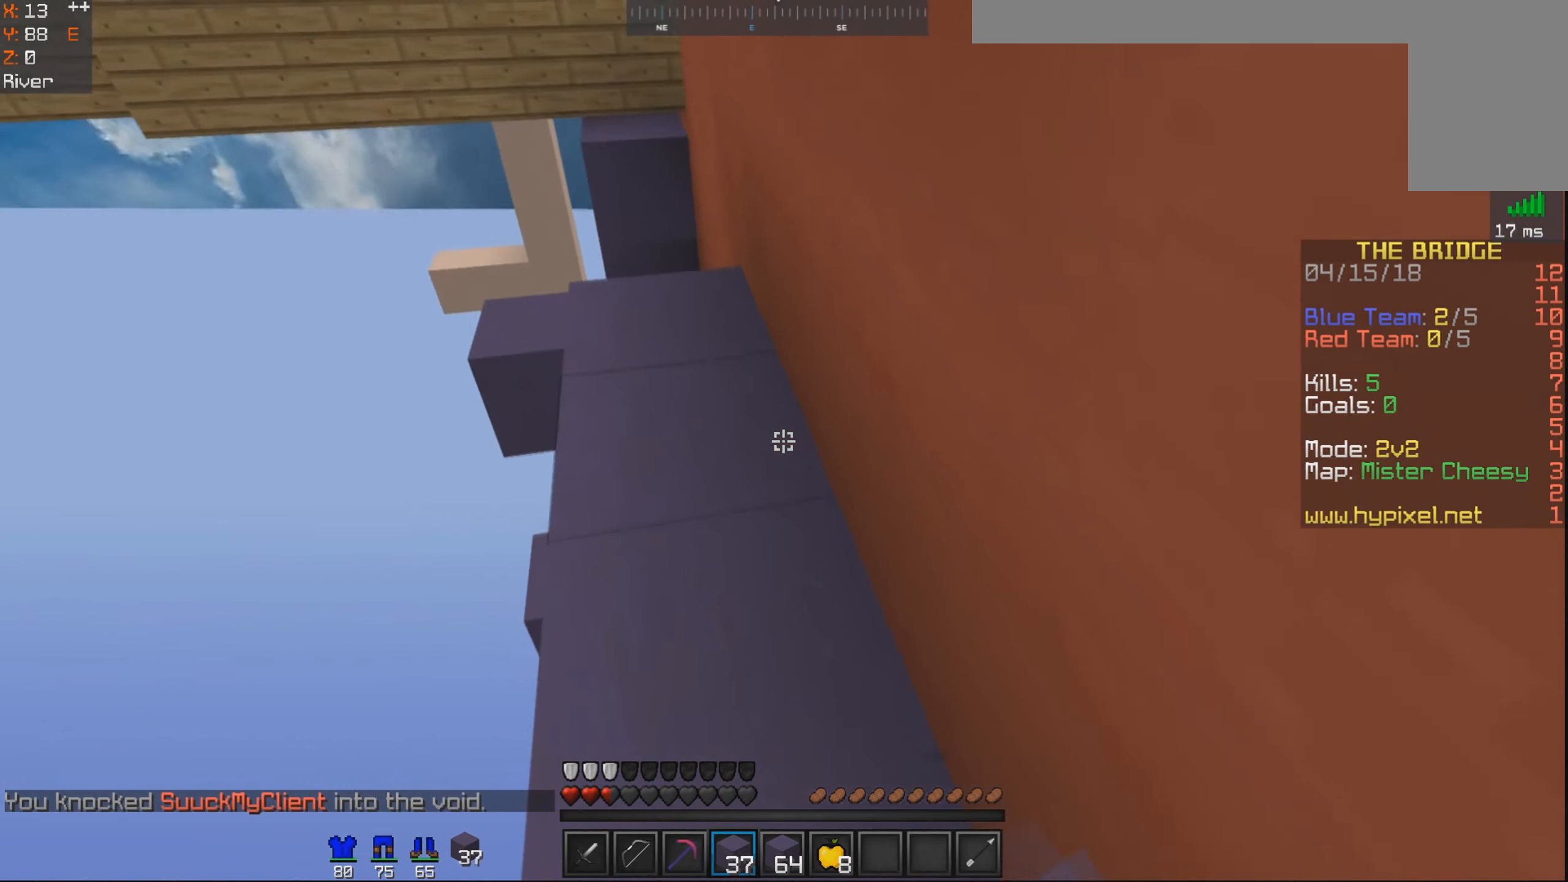
{"keys": ["w"], "mouse": [], "events": [[33, "a", "down"], [33, "mouse_right", "up"], [150, "a", "up"]]}